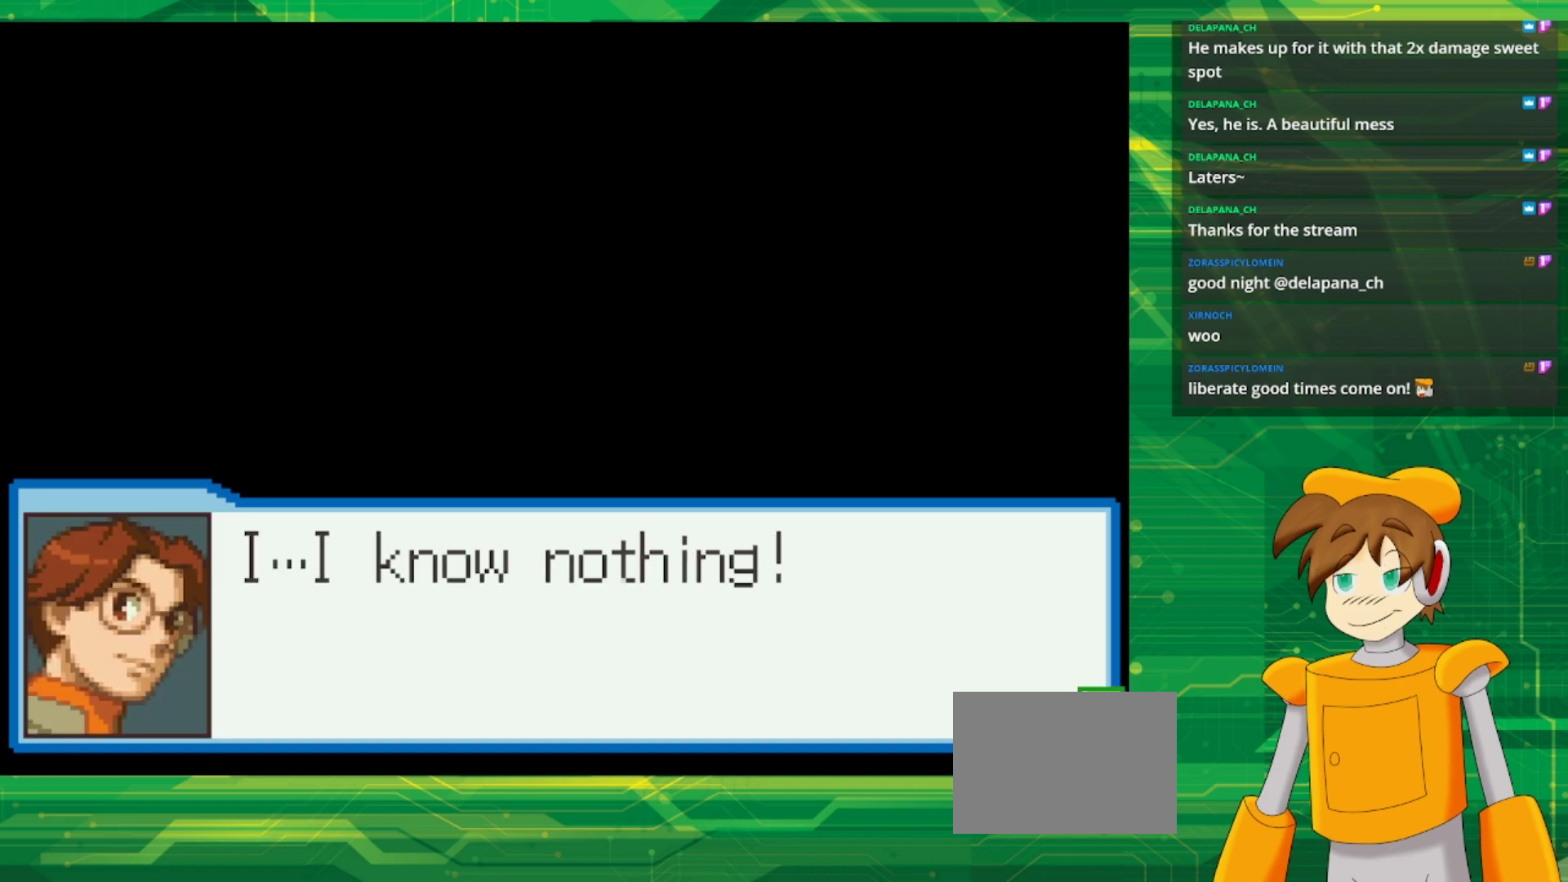
Gameplay with a controller (Nintendo layout); each line is a JSON object with the inputs held at the frame after it. "events" lists button and stick changes between this image and that frame as [ms after this image, input, new state], when the widget could be followed in between. Not read: L3 R3.
{"buttons": [], "events": []}
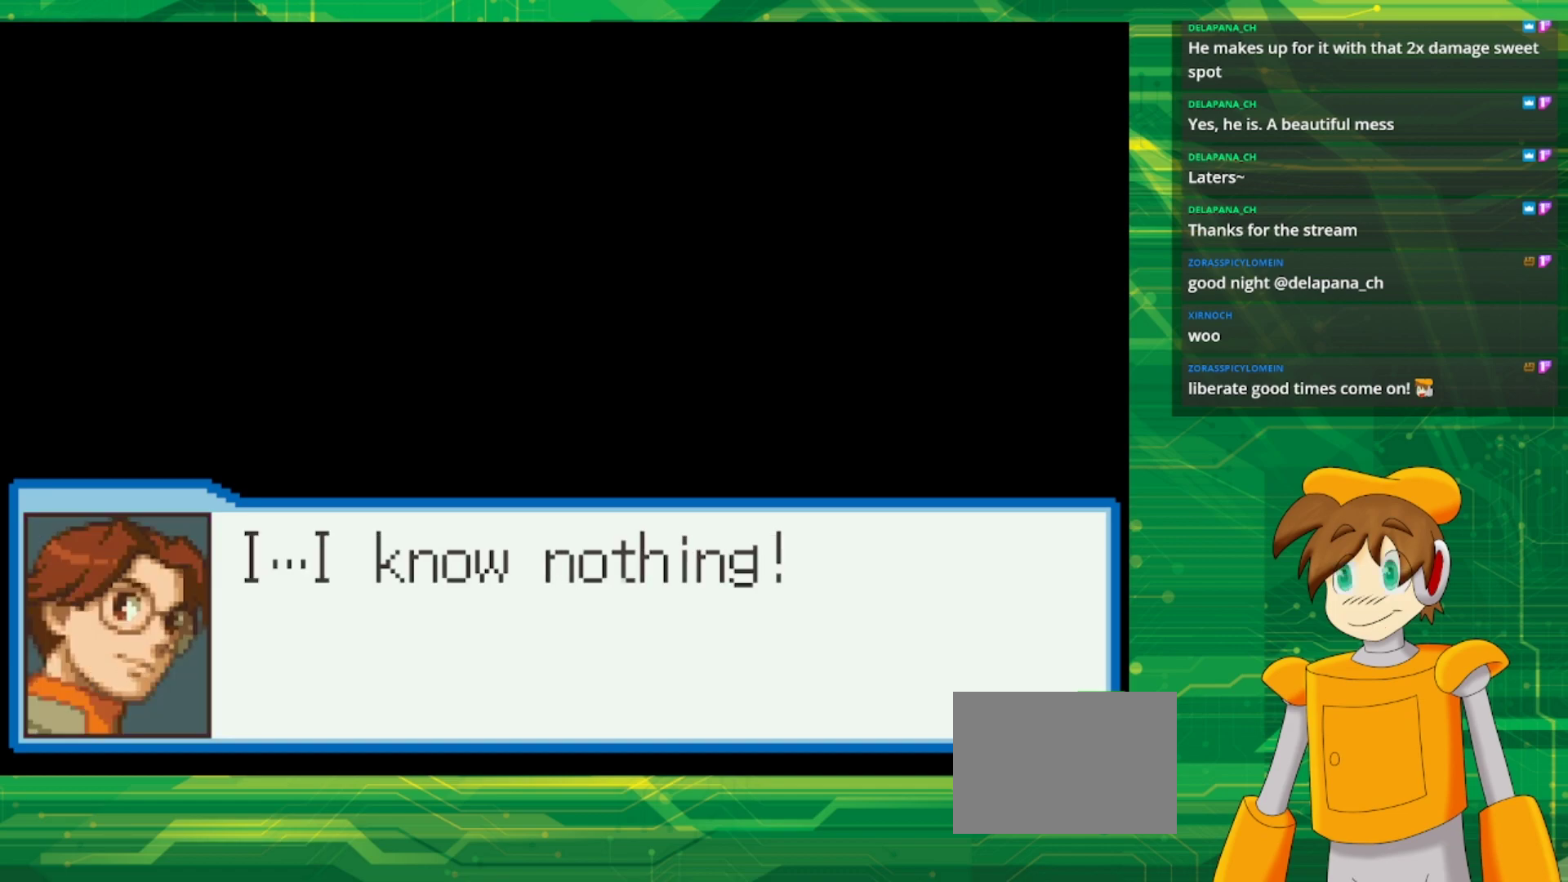
{"buttons": [], "events": []}
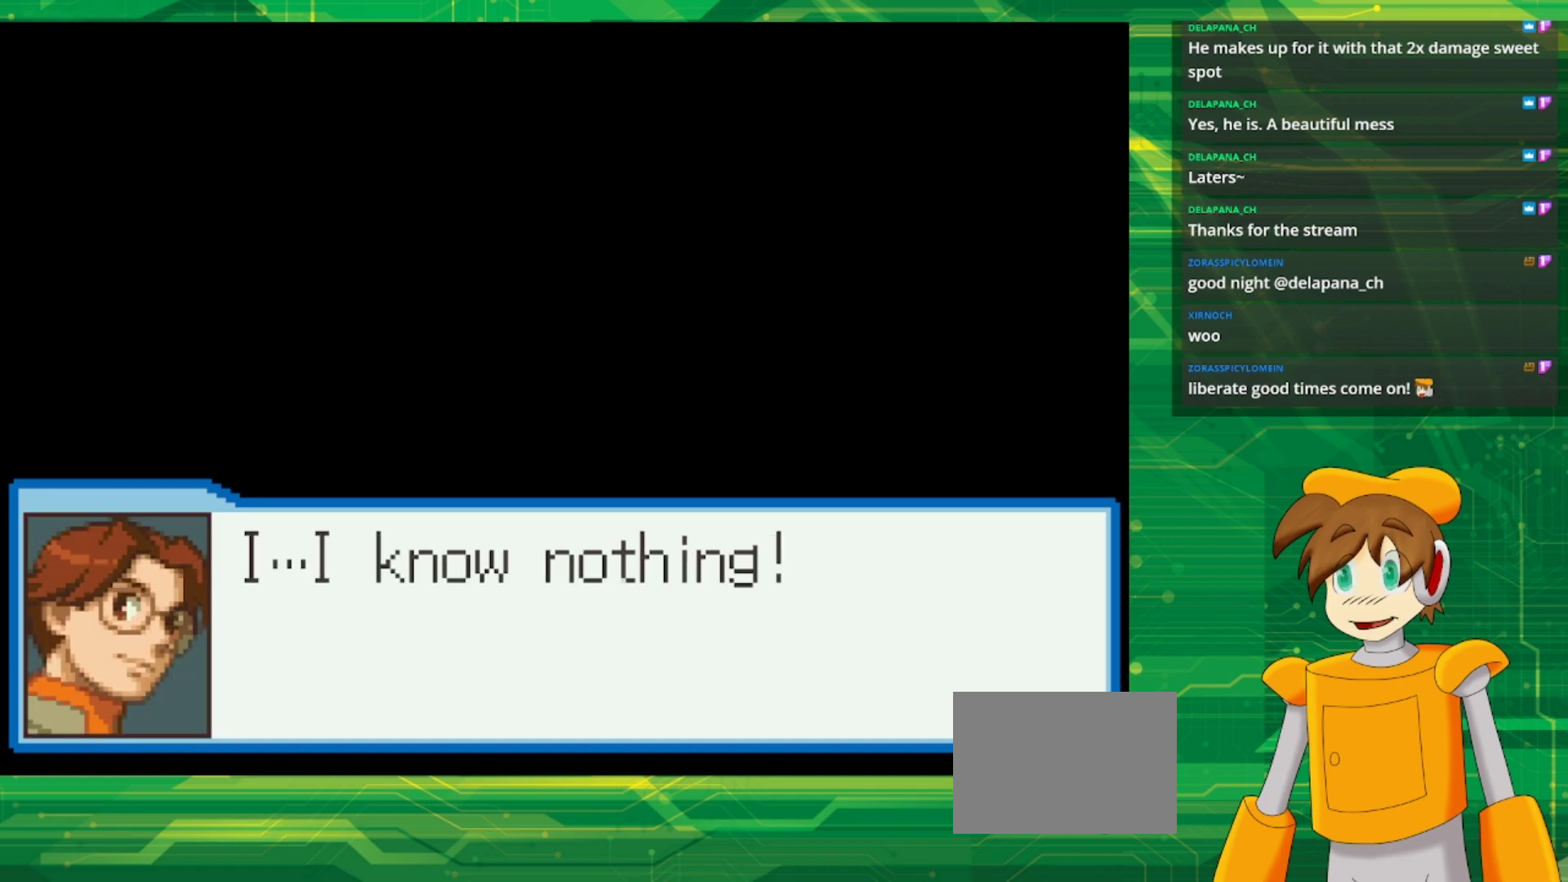
{"buttons": [], "events": []}
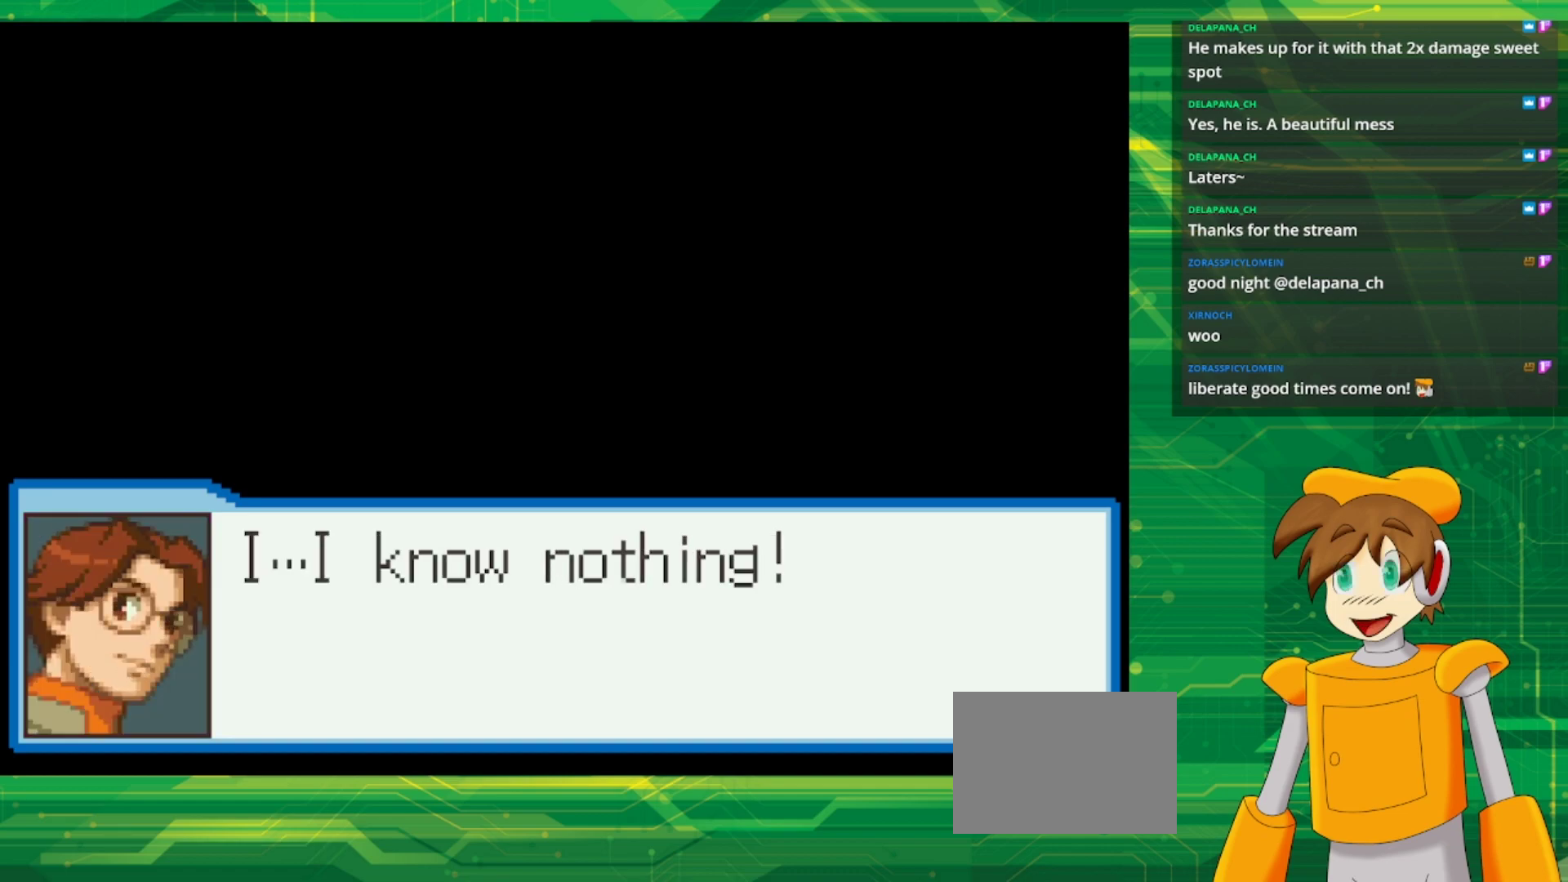
{"buttons": [], "events": [[333, "A", "down"], [450, "A", "up"]]}
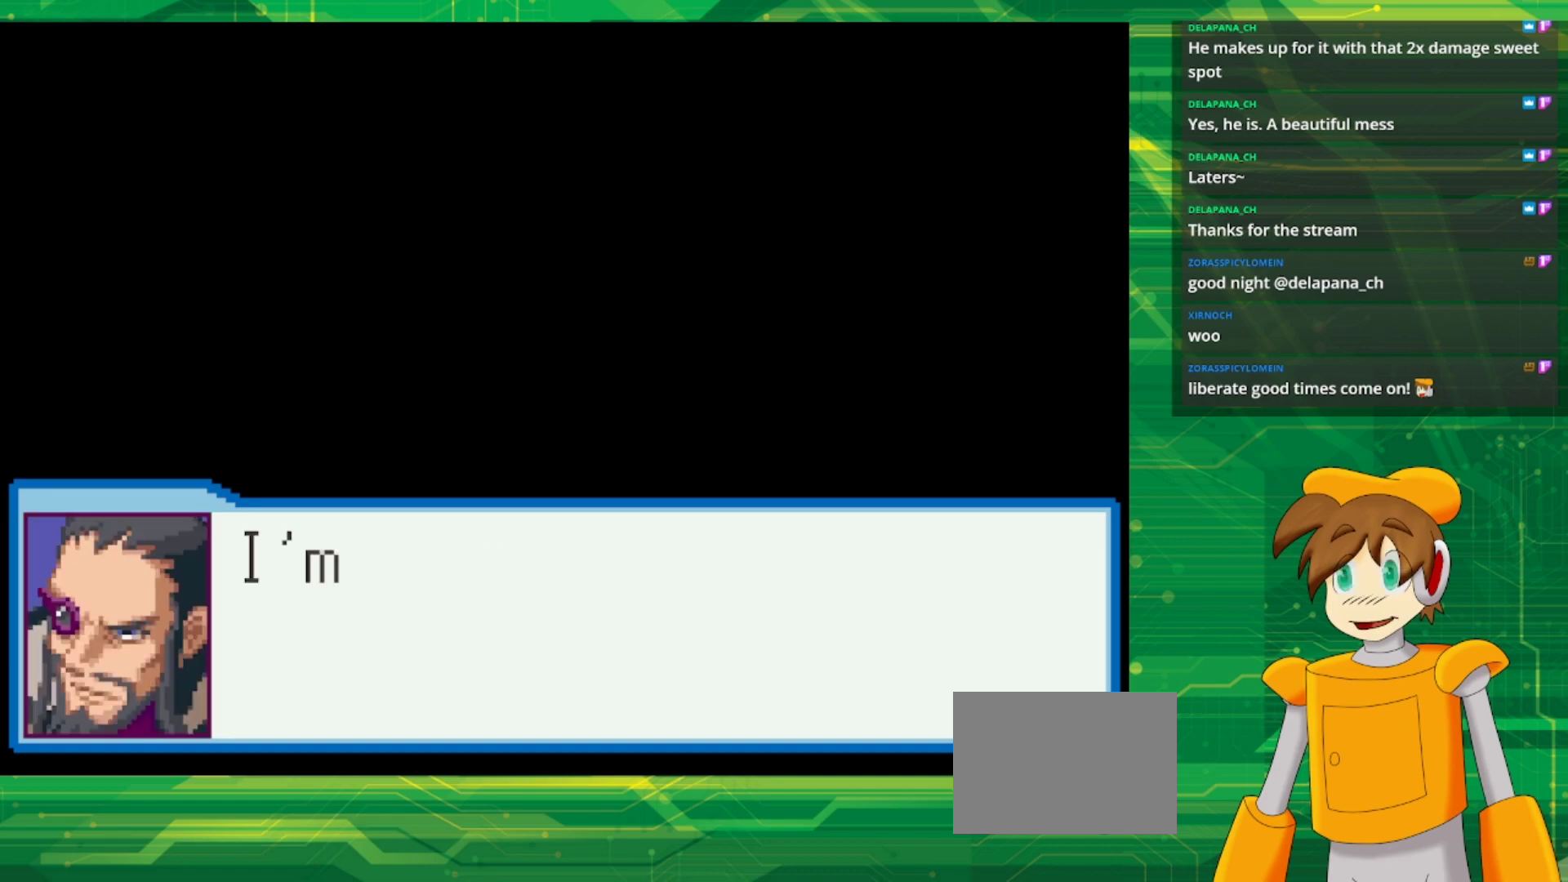
{"buttons": [], "events": []}
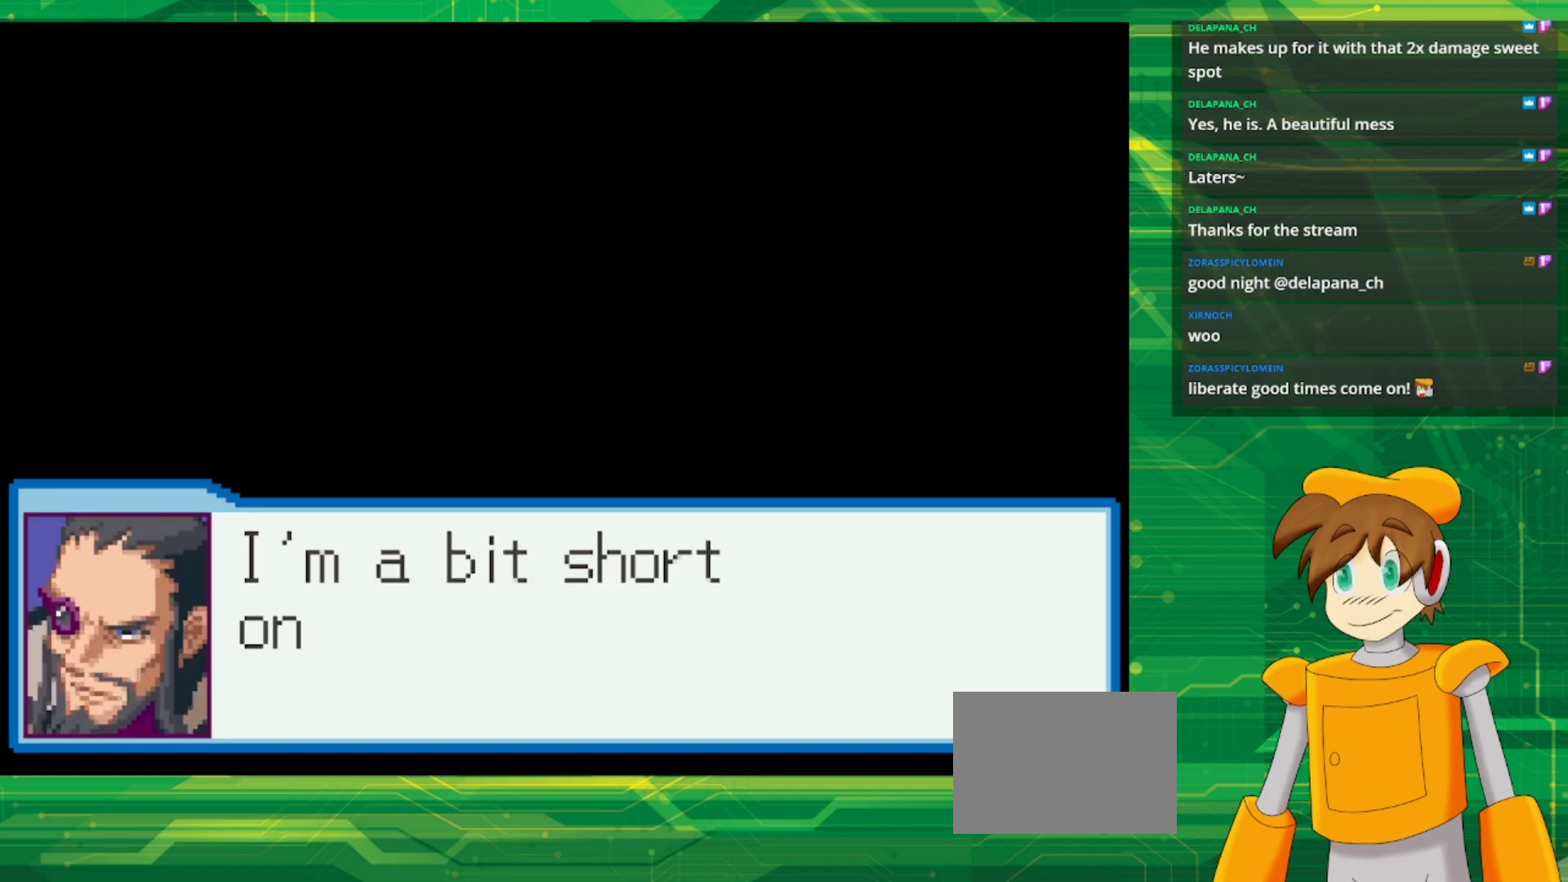
{"buttons": [], "events": []}
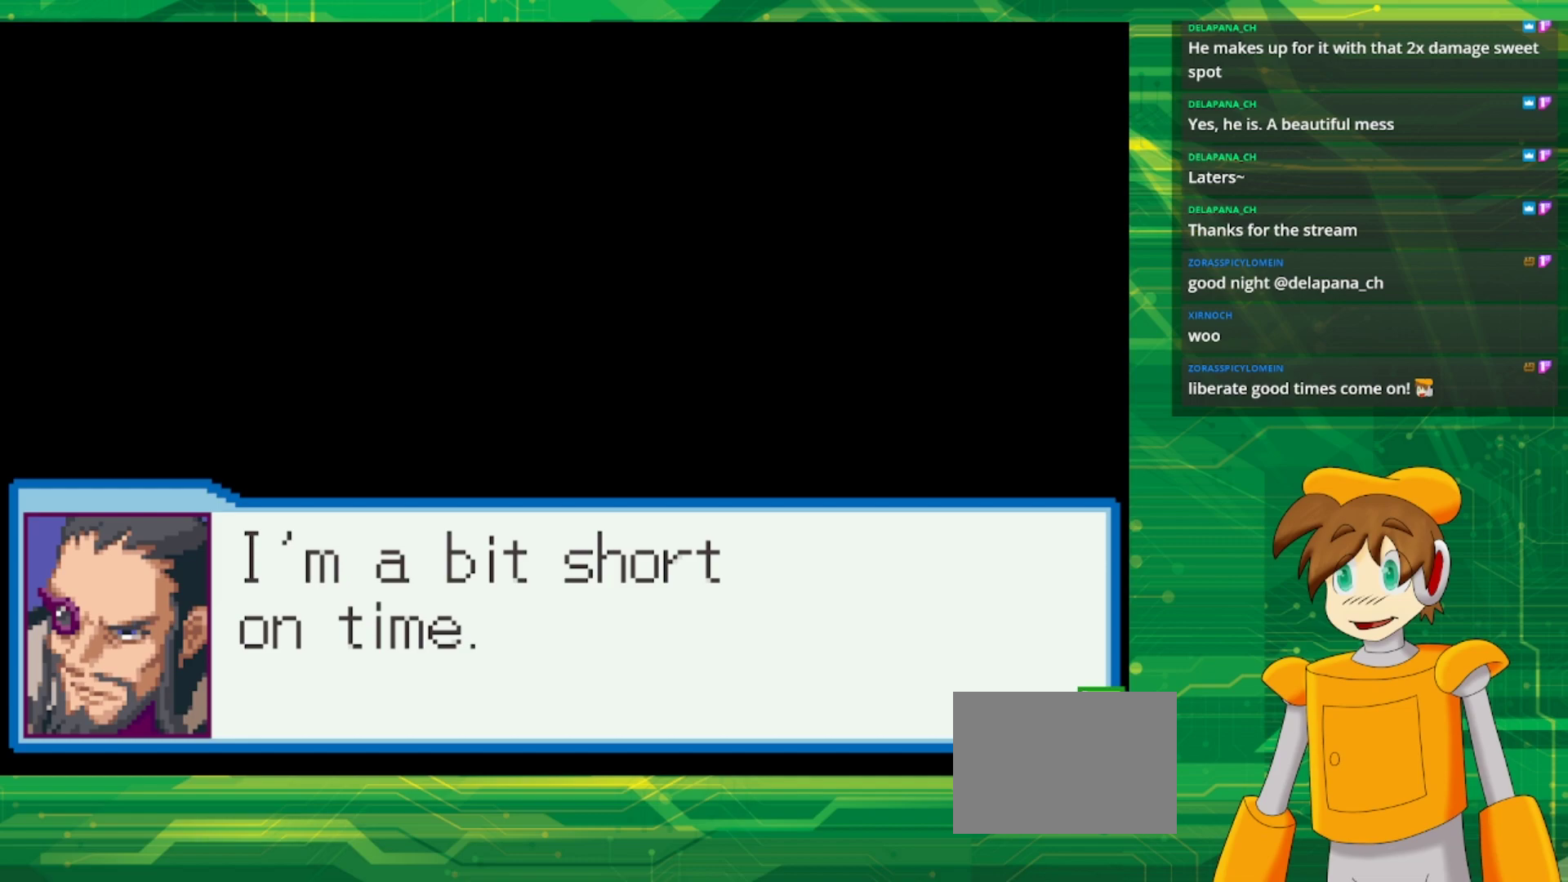
{"buttons": [], "events": []}
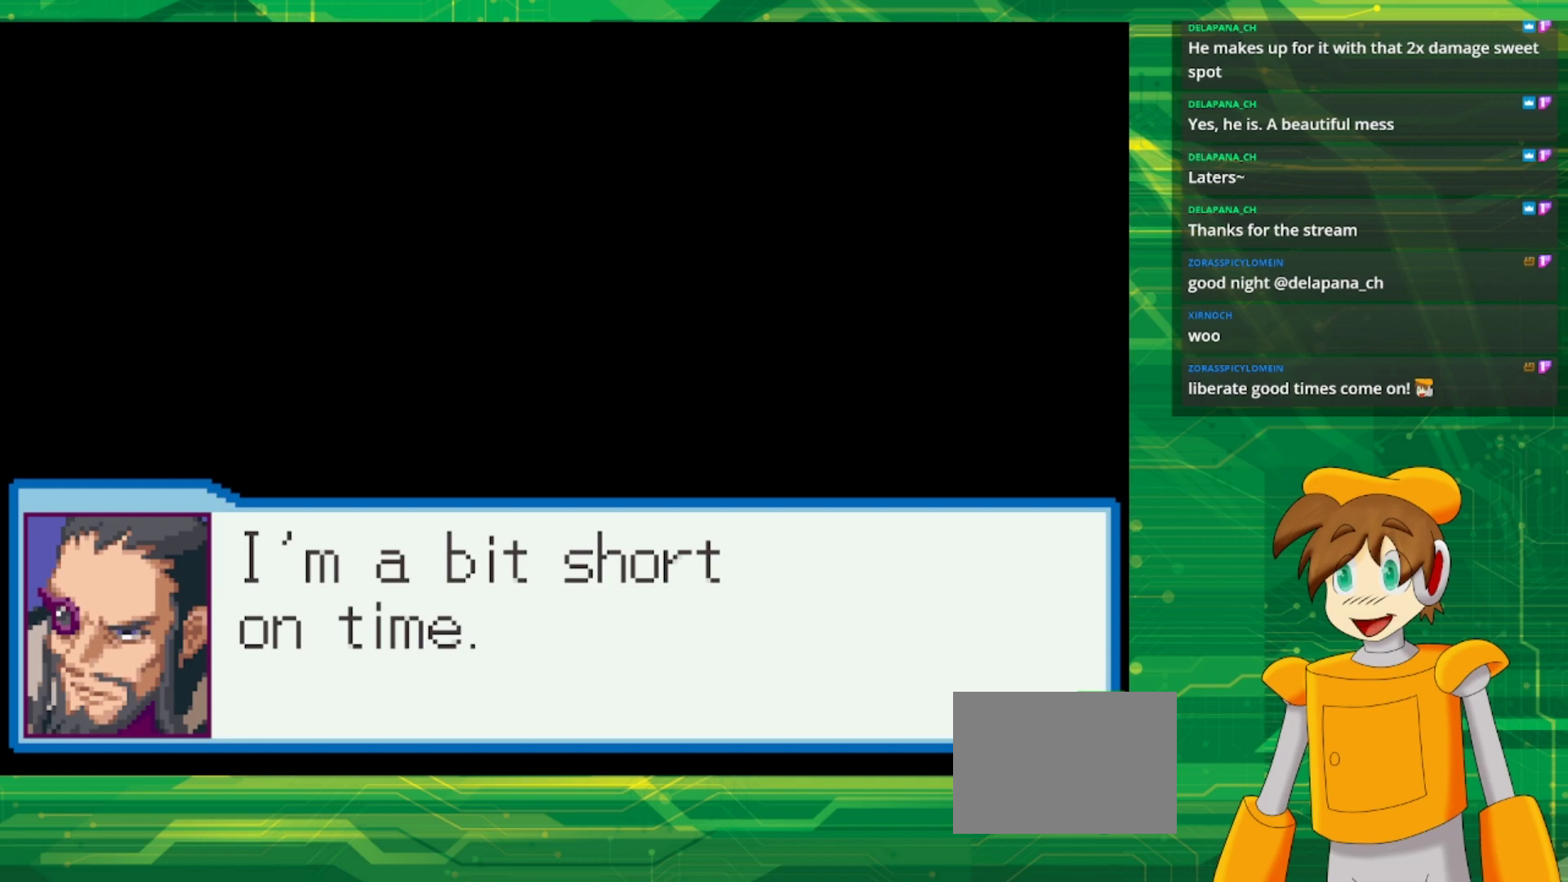
{"buttons": ["A"], "events": [[400, "A", "down"]]}
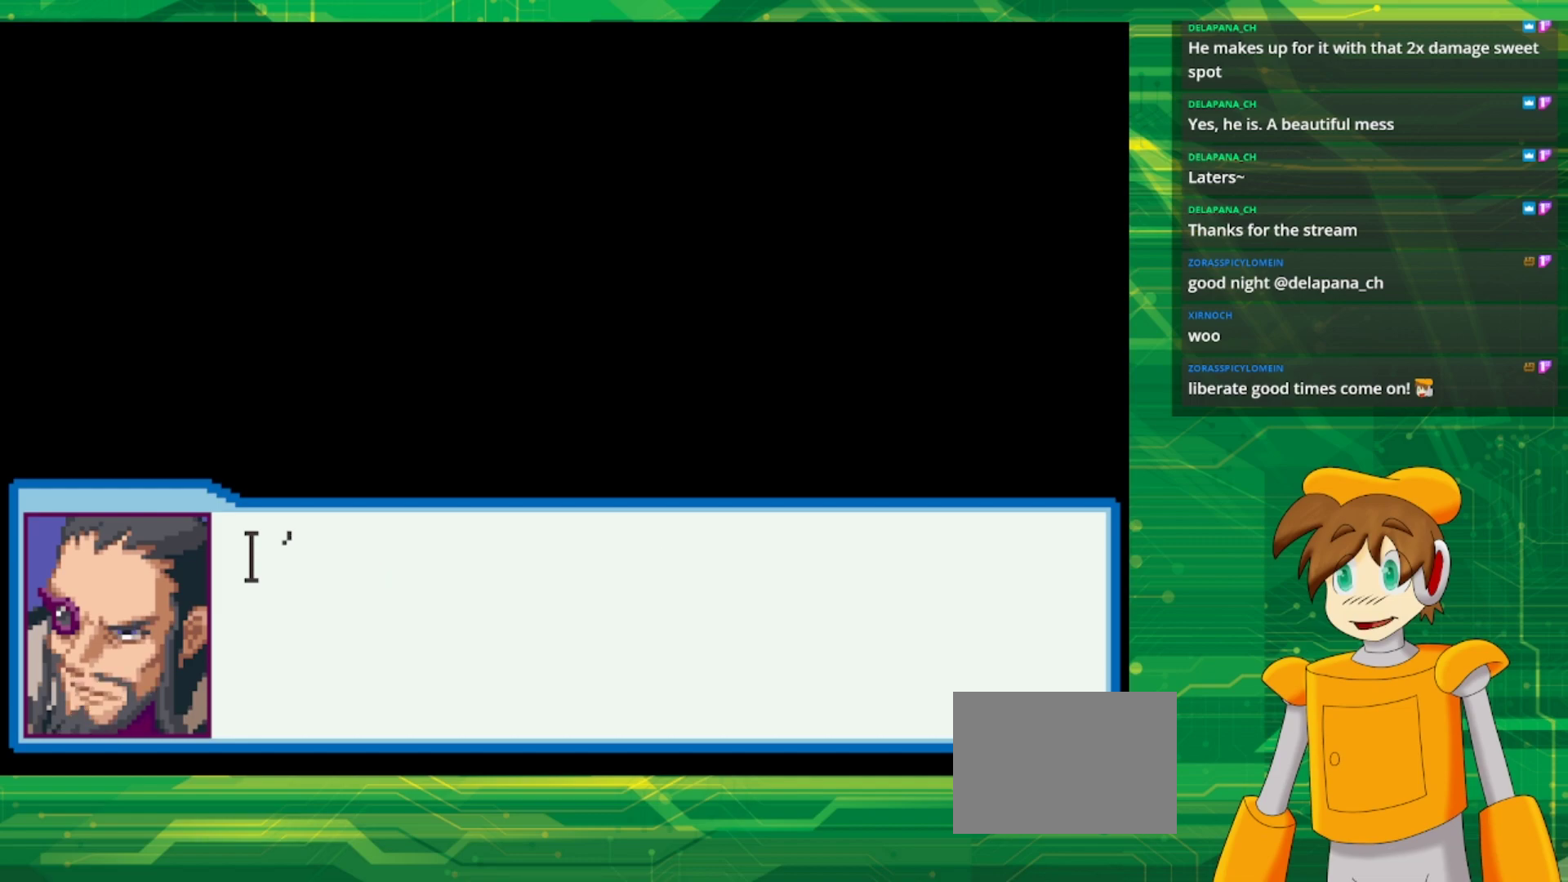
{"buttons": [], "events": [[17, "A", "up"]]}
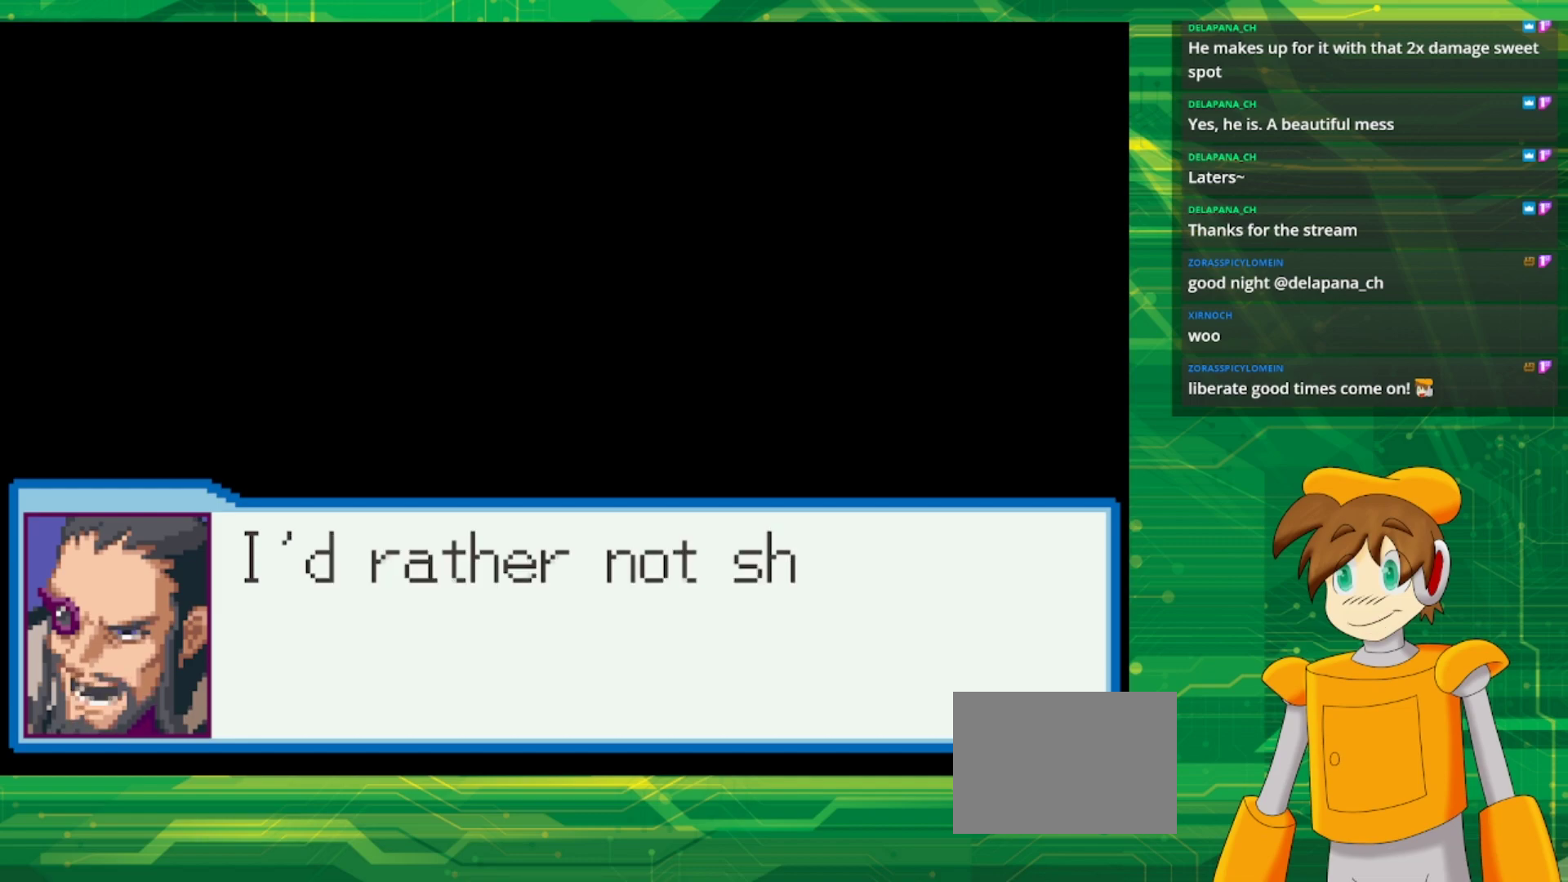
{"buttons": [], "events": []}
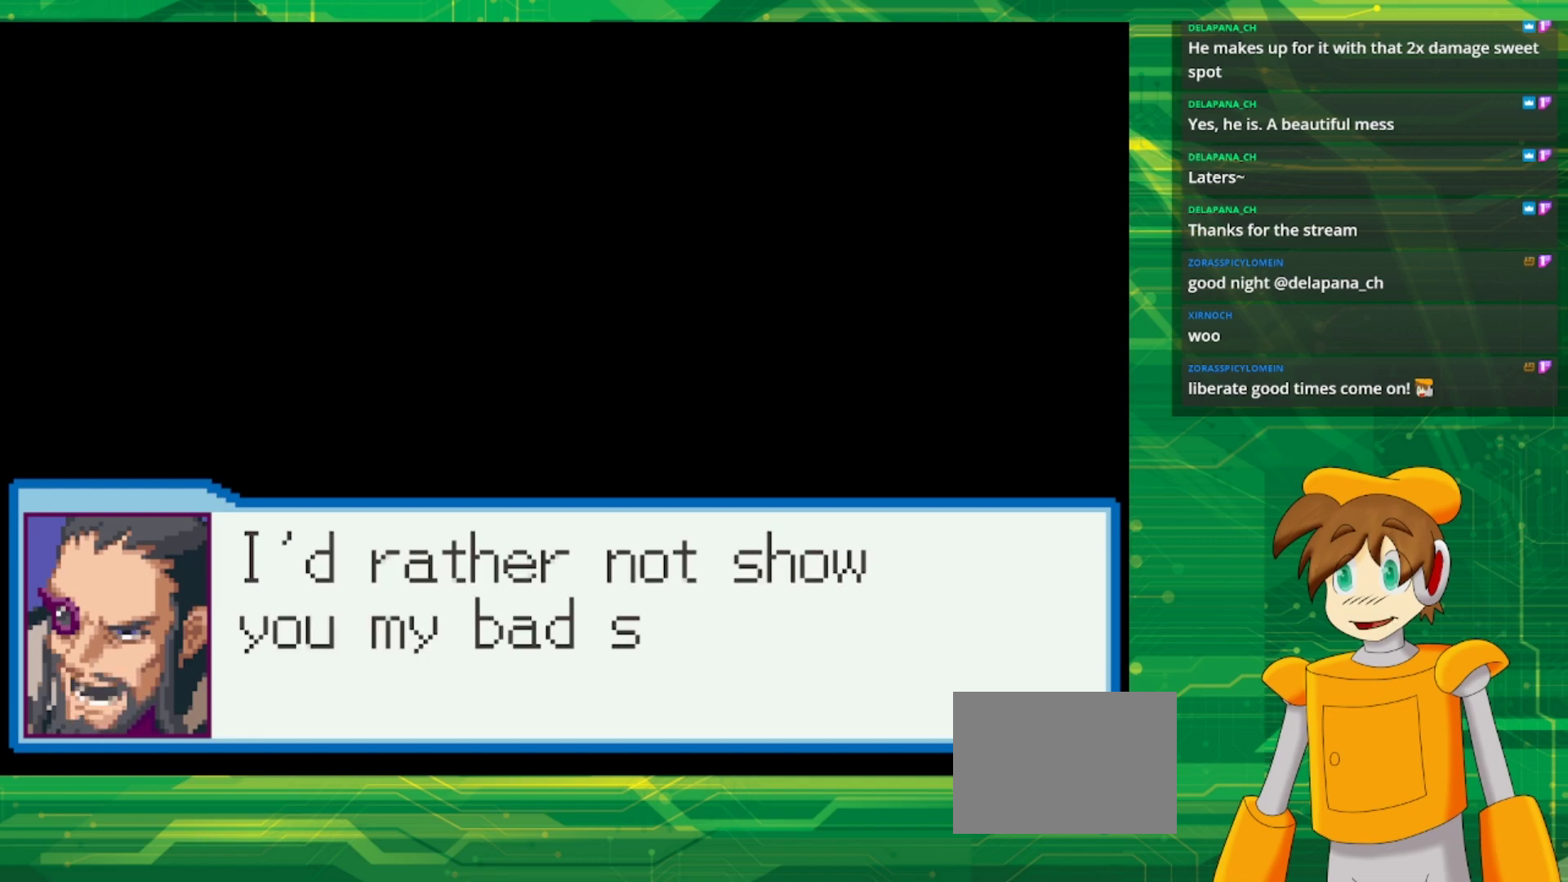
{"buttons": [], "events": []}
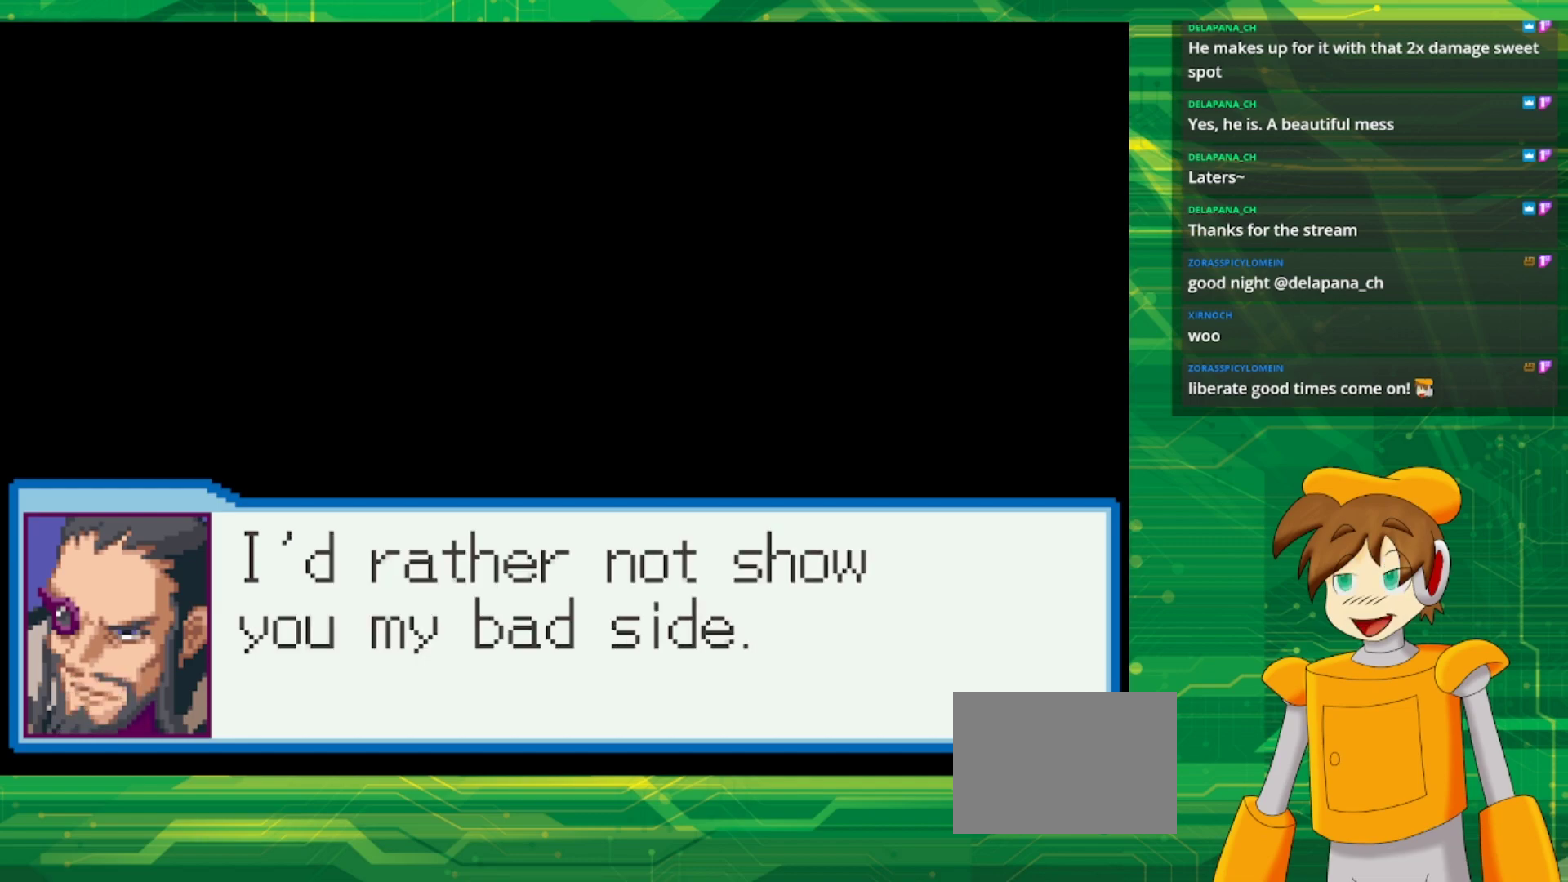
{"buttons": [], "events": []}
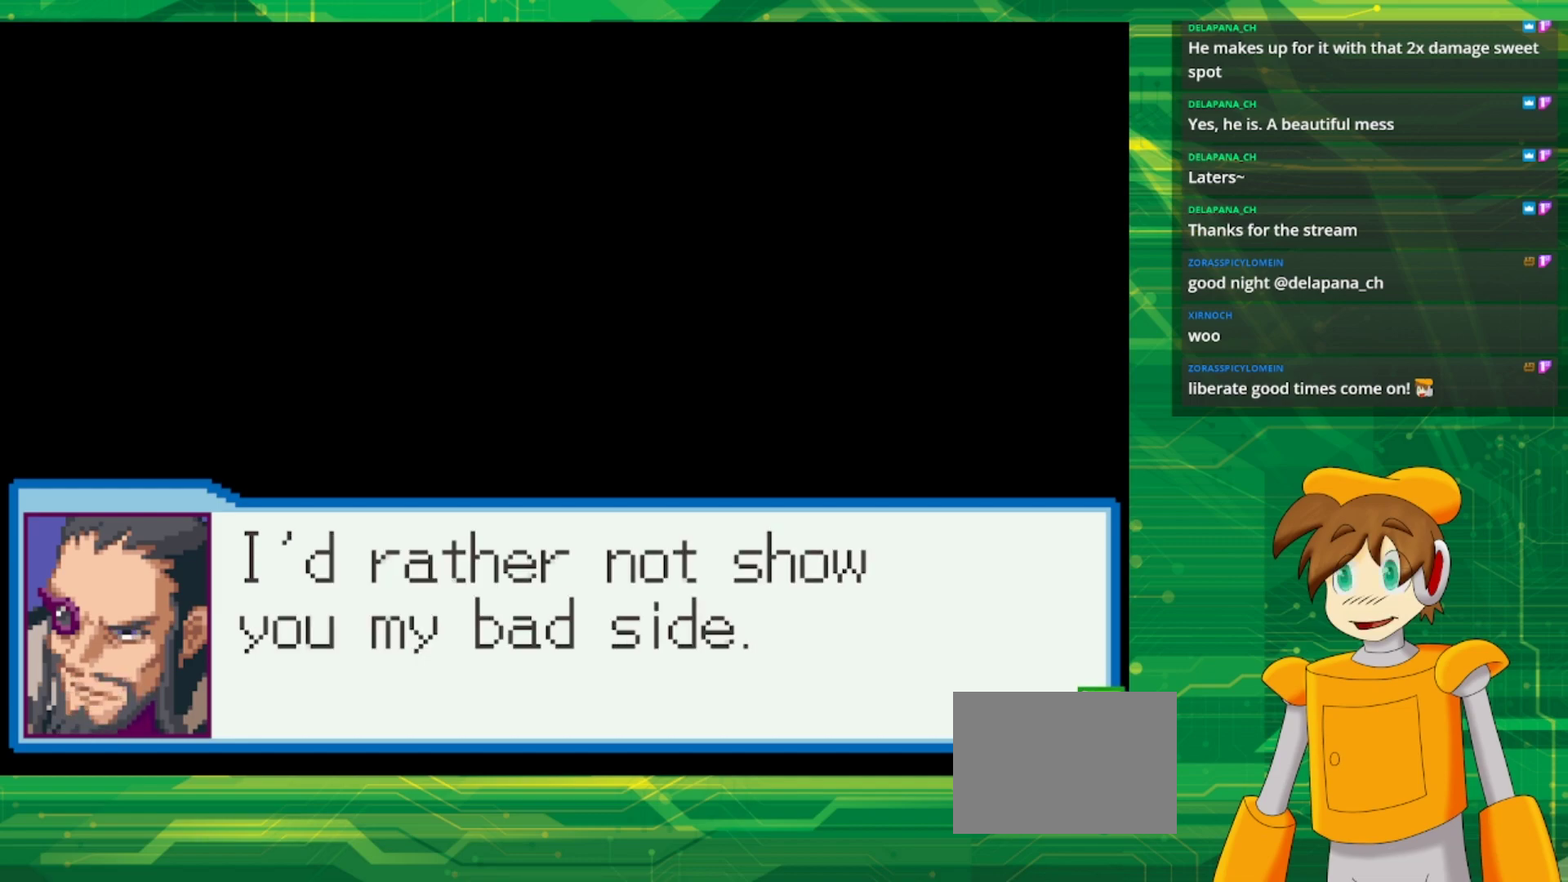
{"buttons": ["A"], "events": [[483, "A", "down"]]}
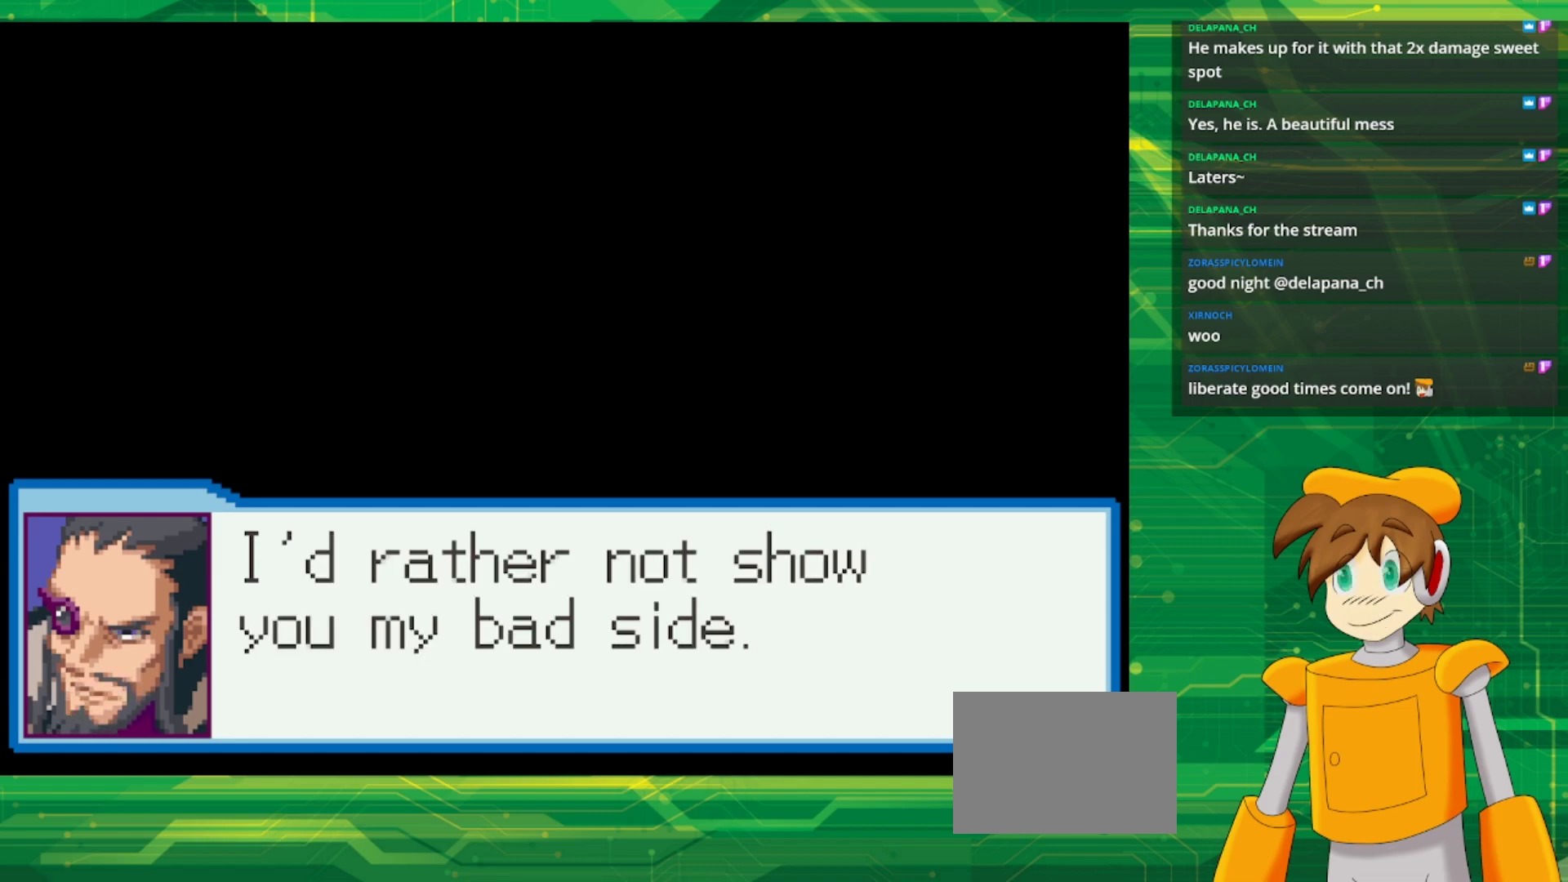
{"buttons": [], "events": [[117, "A", "up"]]}
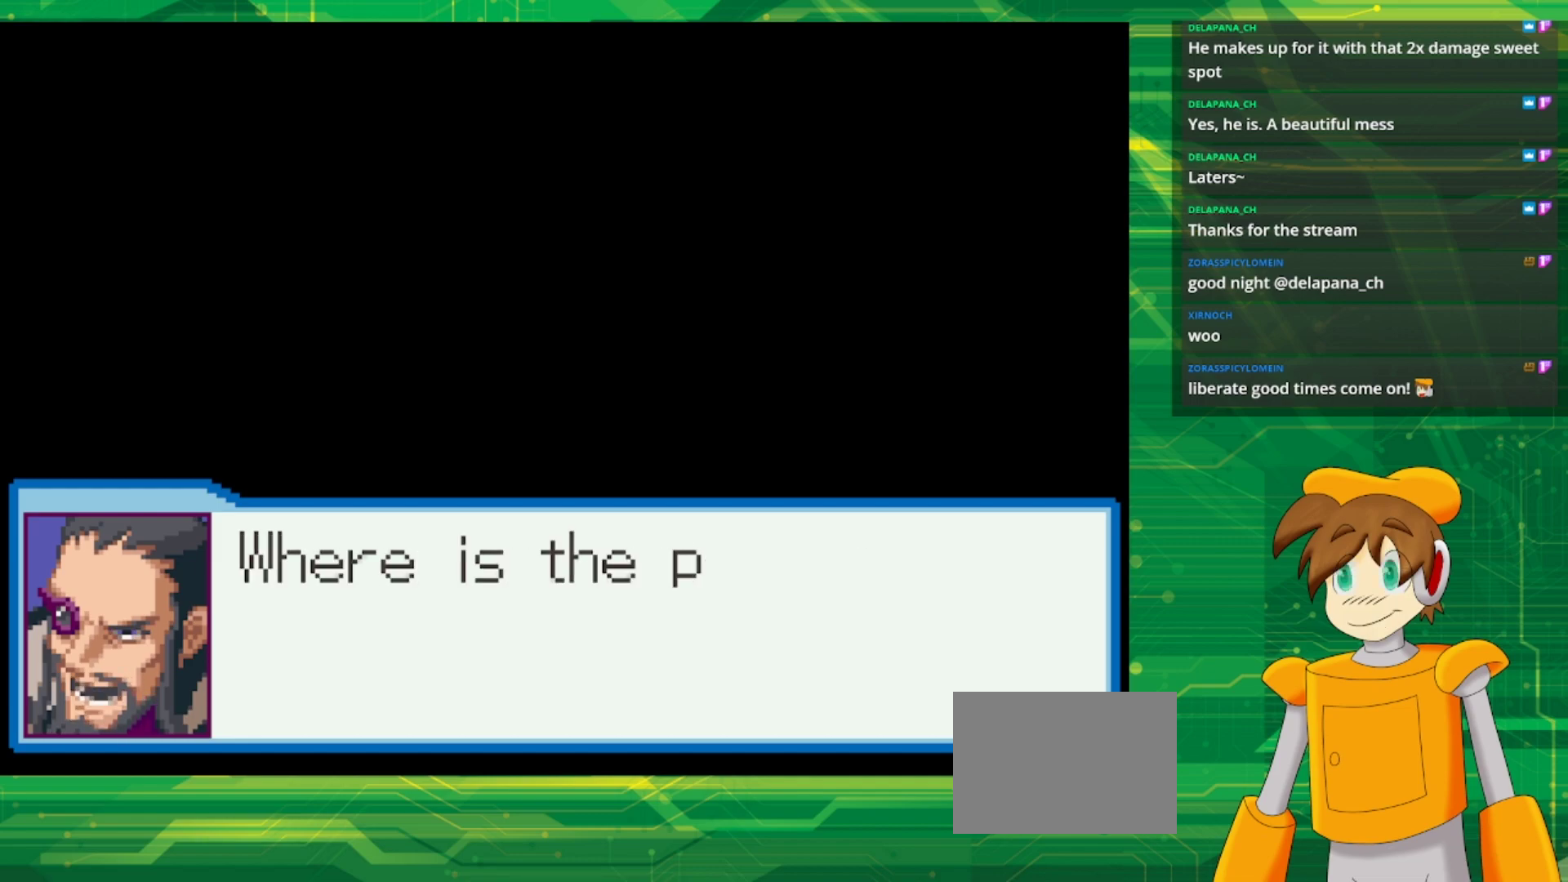
{"buttons": [], "events": []}
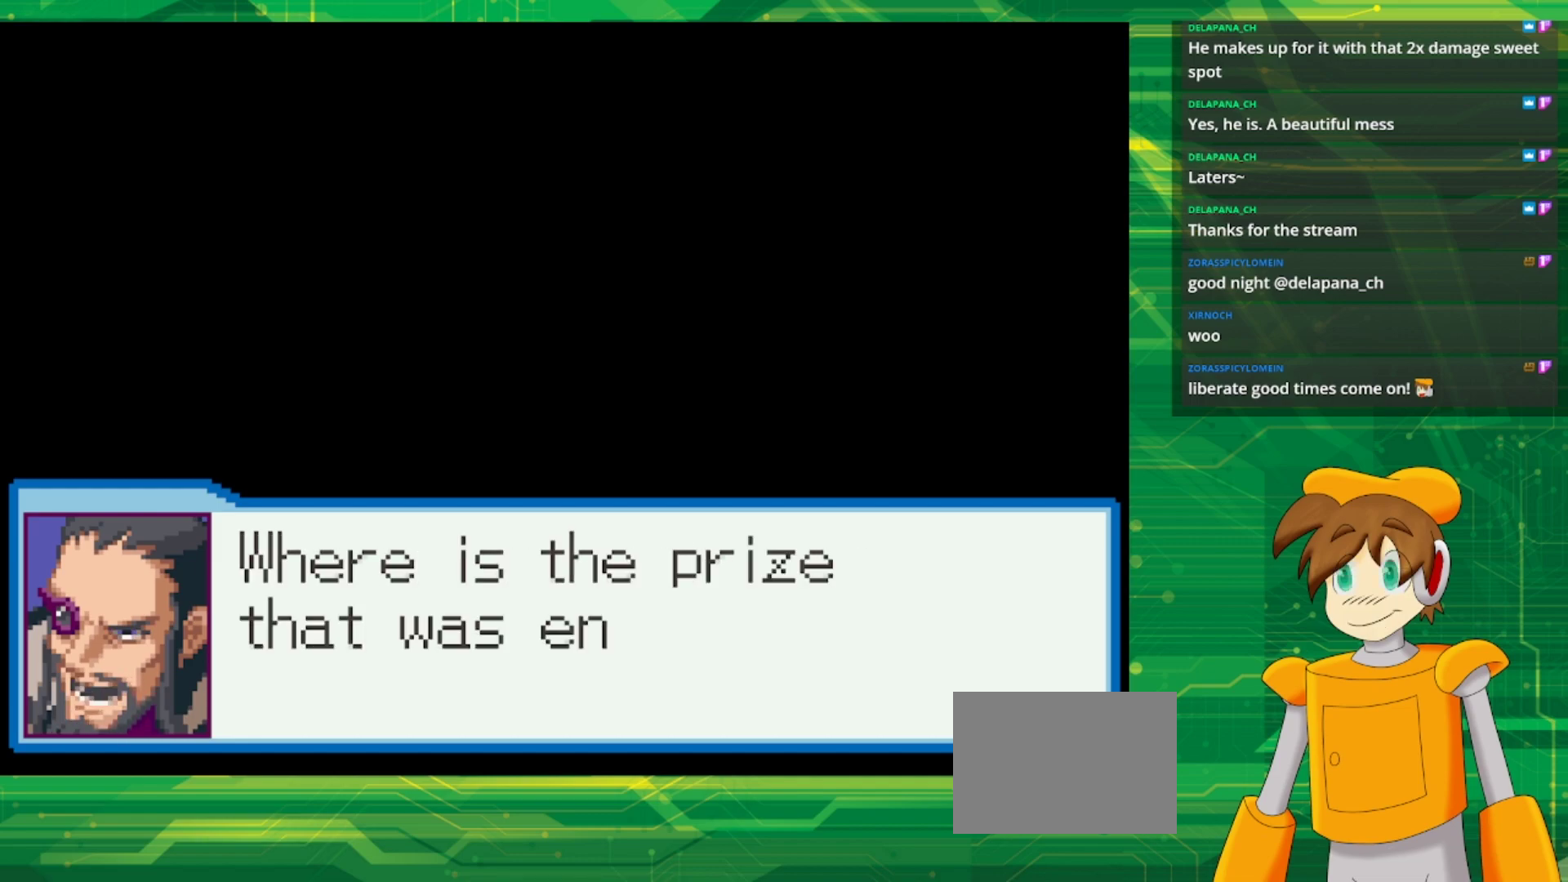
{"buttons": [], "events": []}
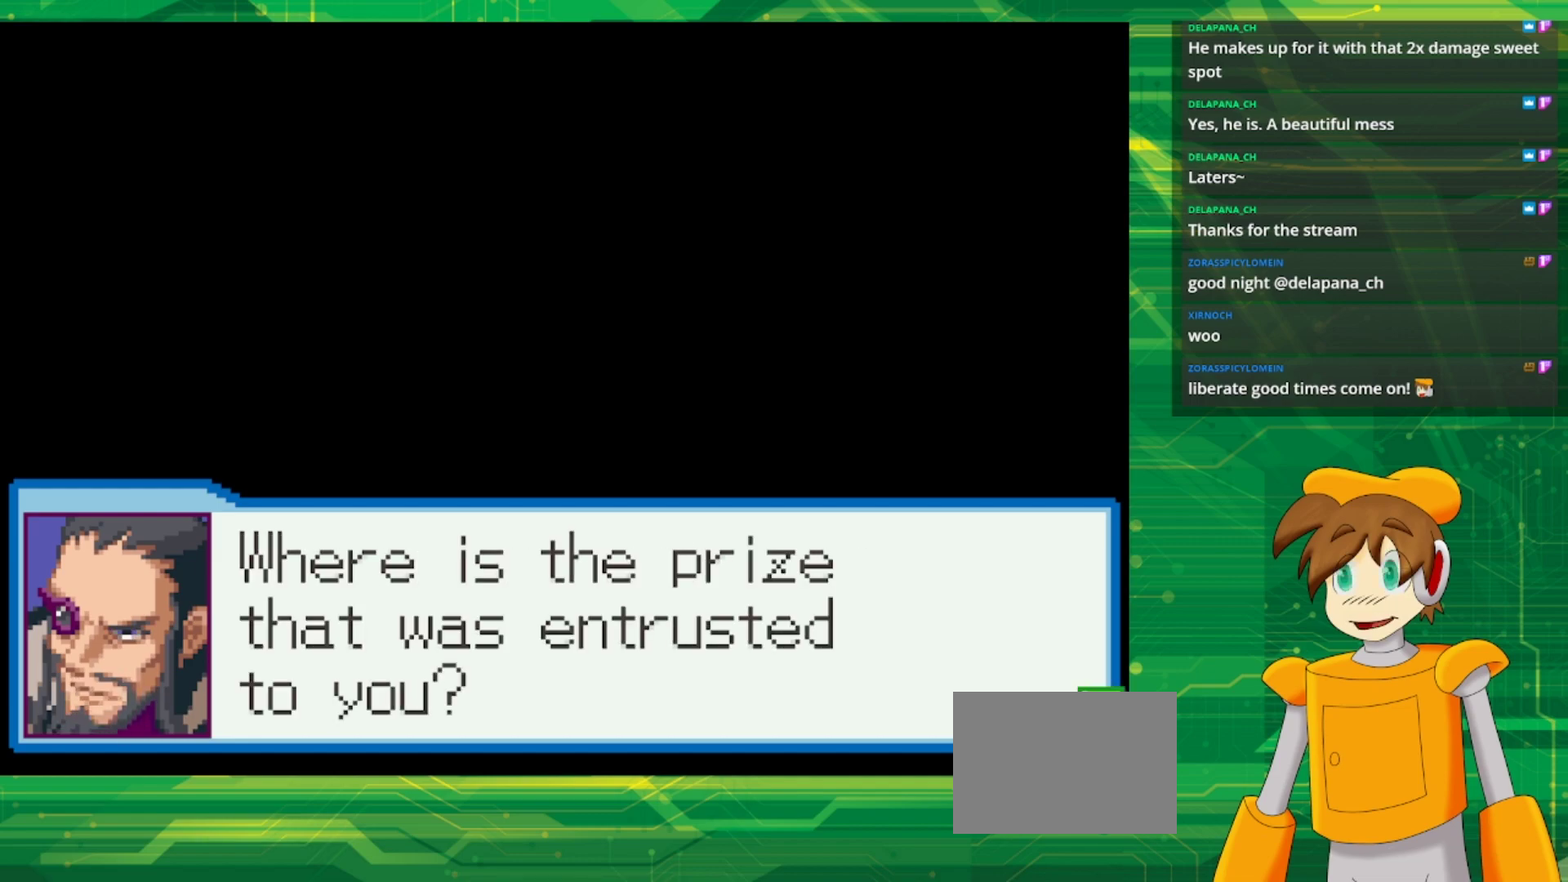
{"buttons": [], "events": []}
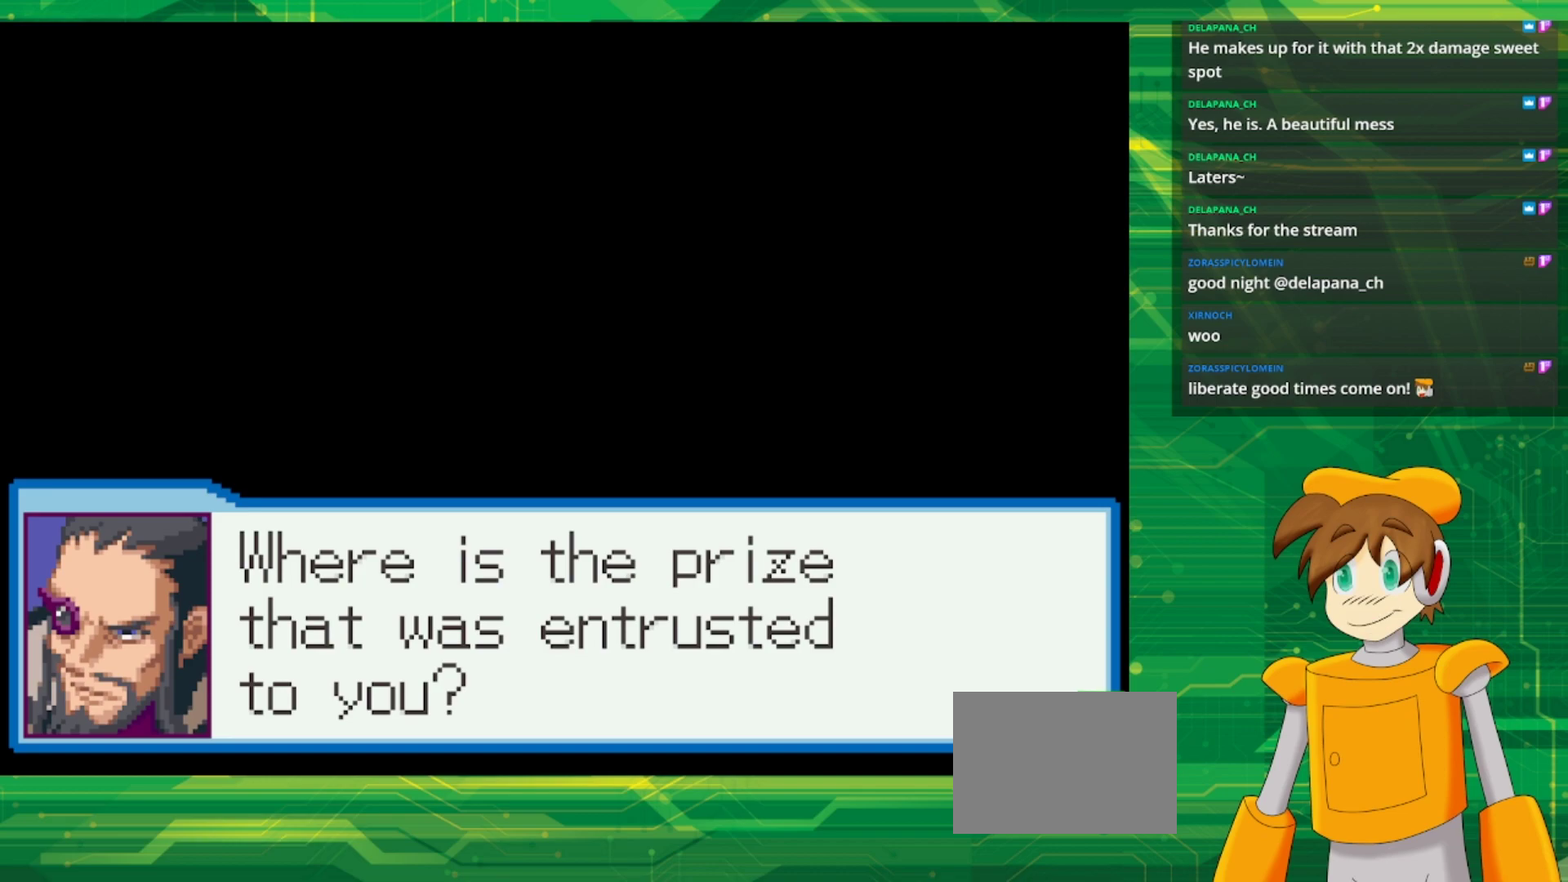
{"buttons": [], "events": []}
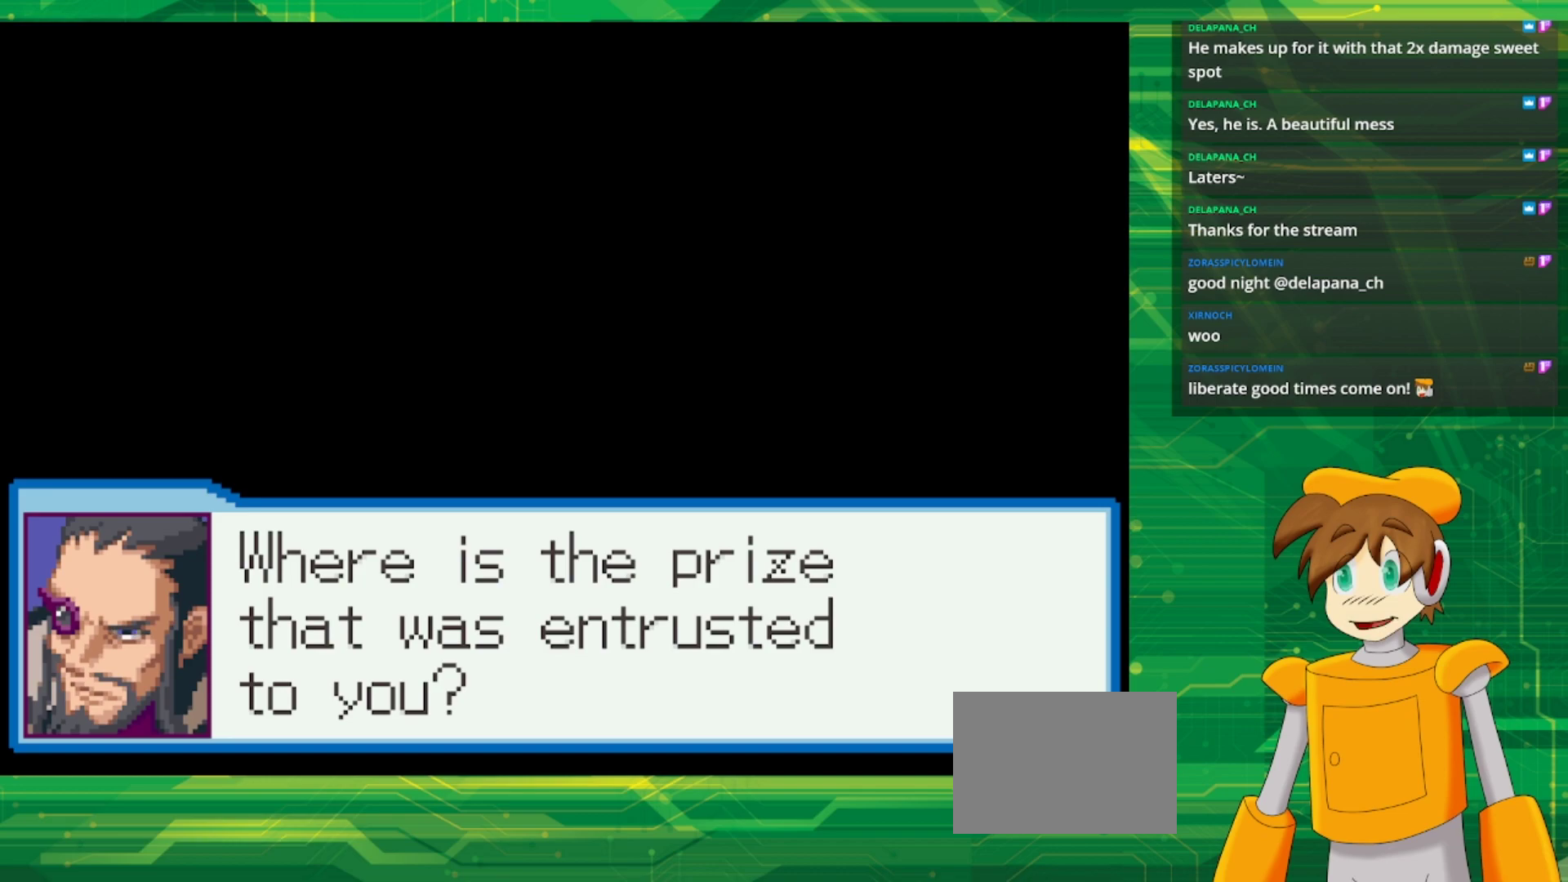
{"buttons": ["A"], "events": [[383, "A", "down"]]}
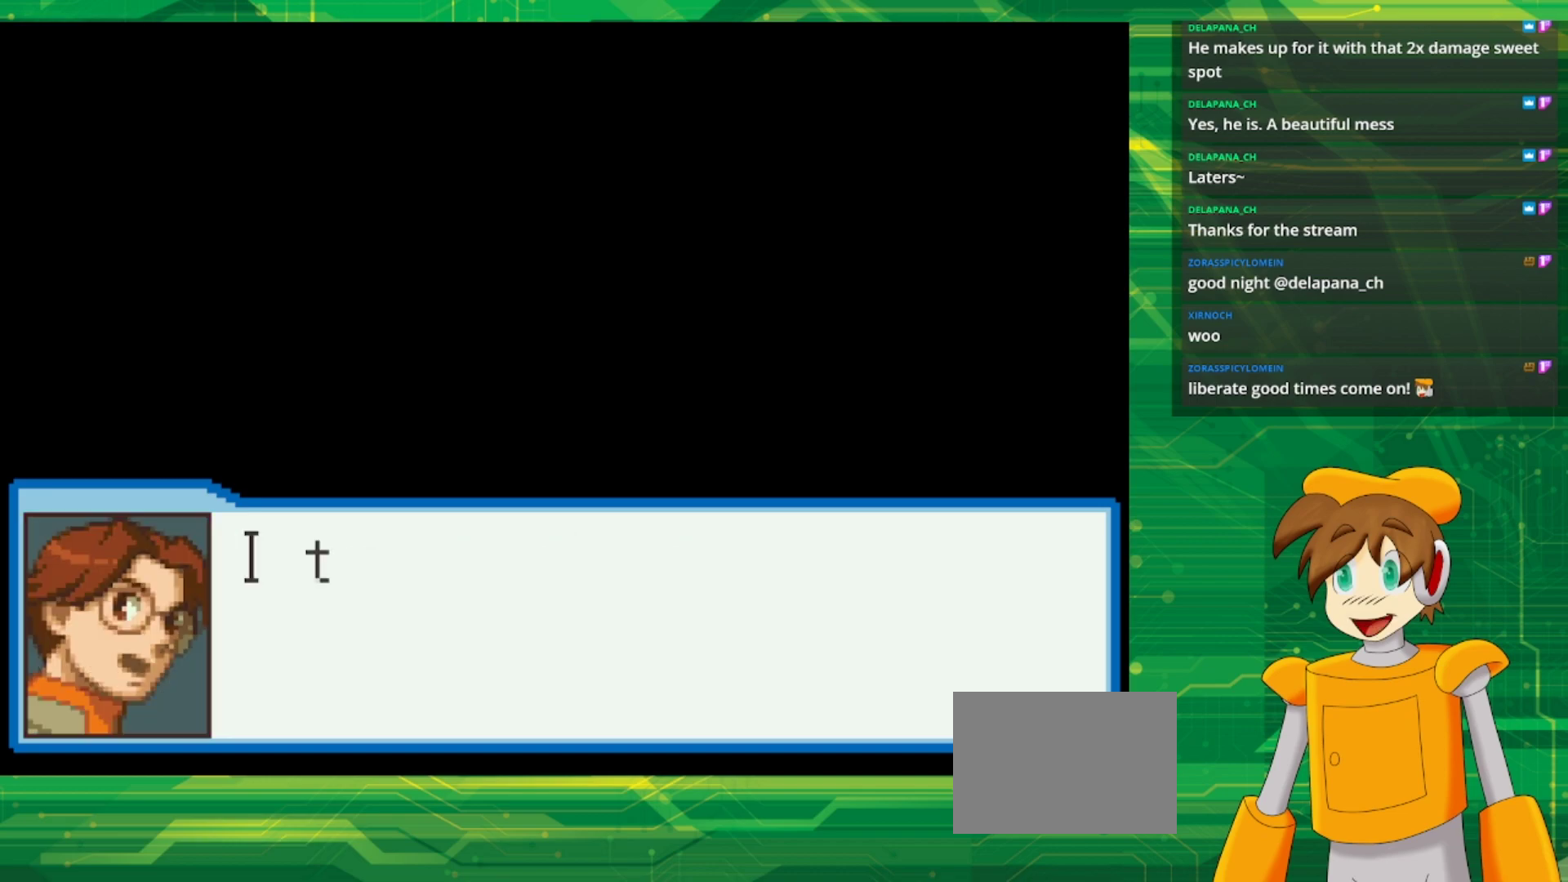
{"buttons": [], "events": [[33, "A", "up"]]}
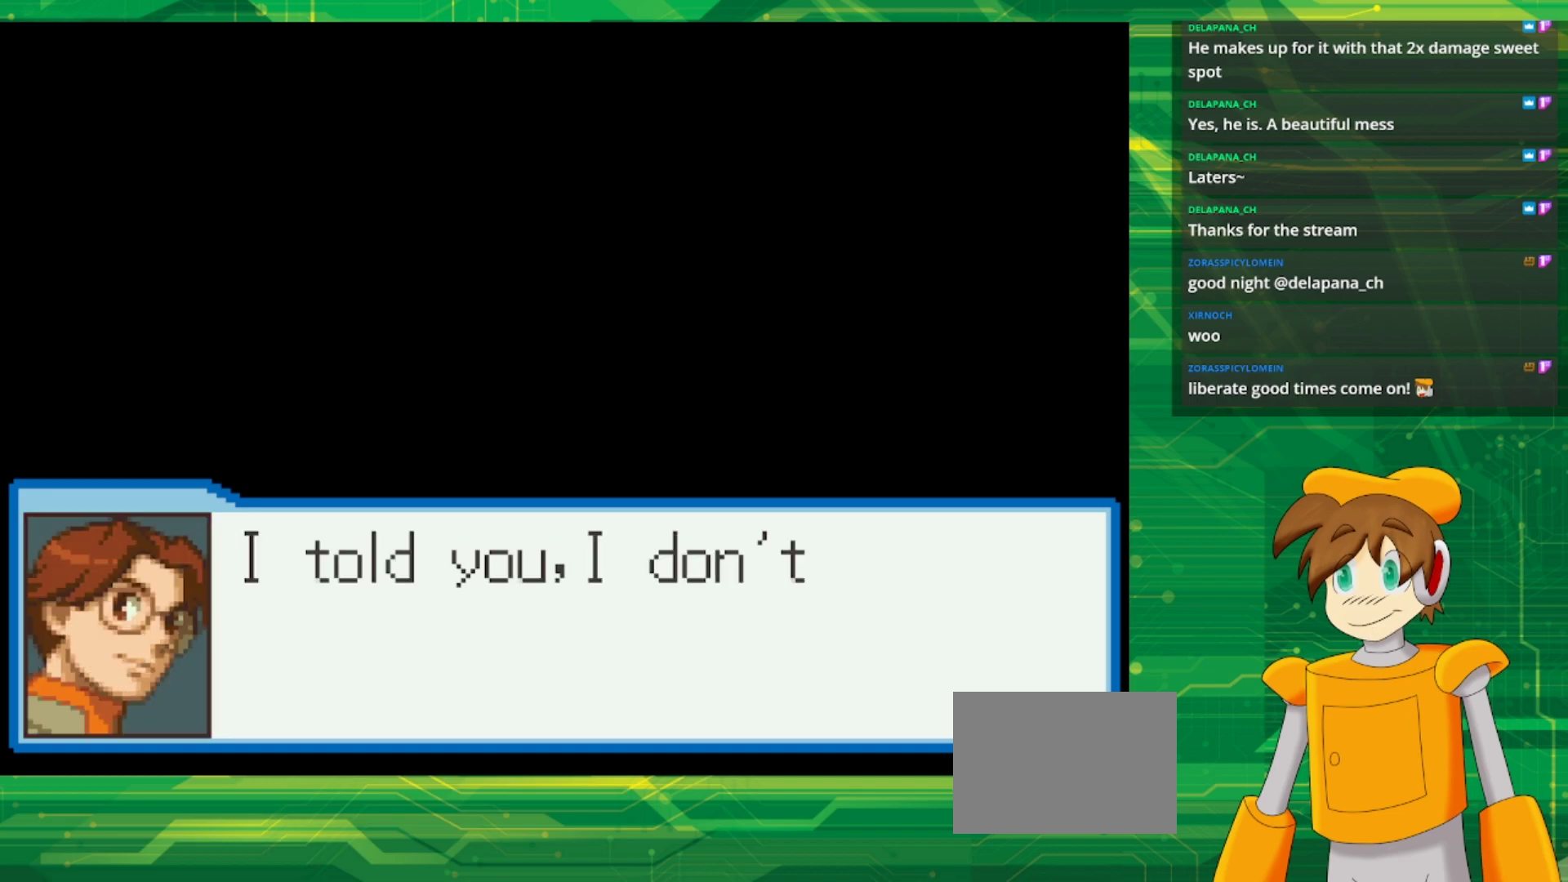
{"buttons": [], "events": []}
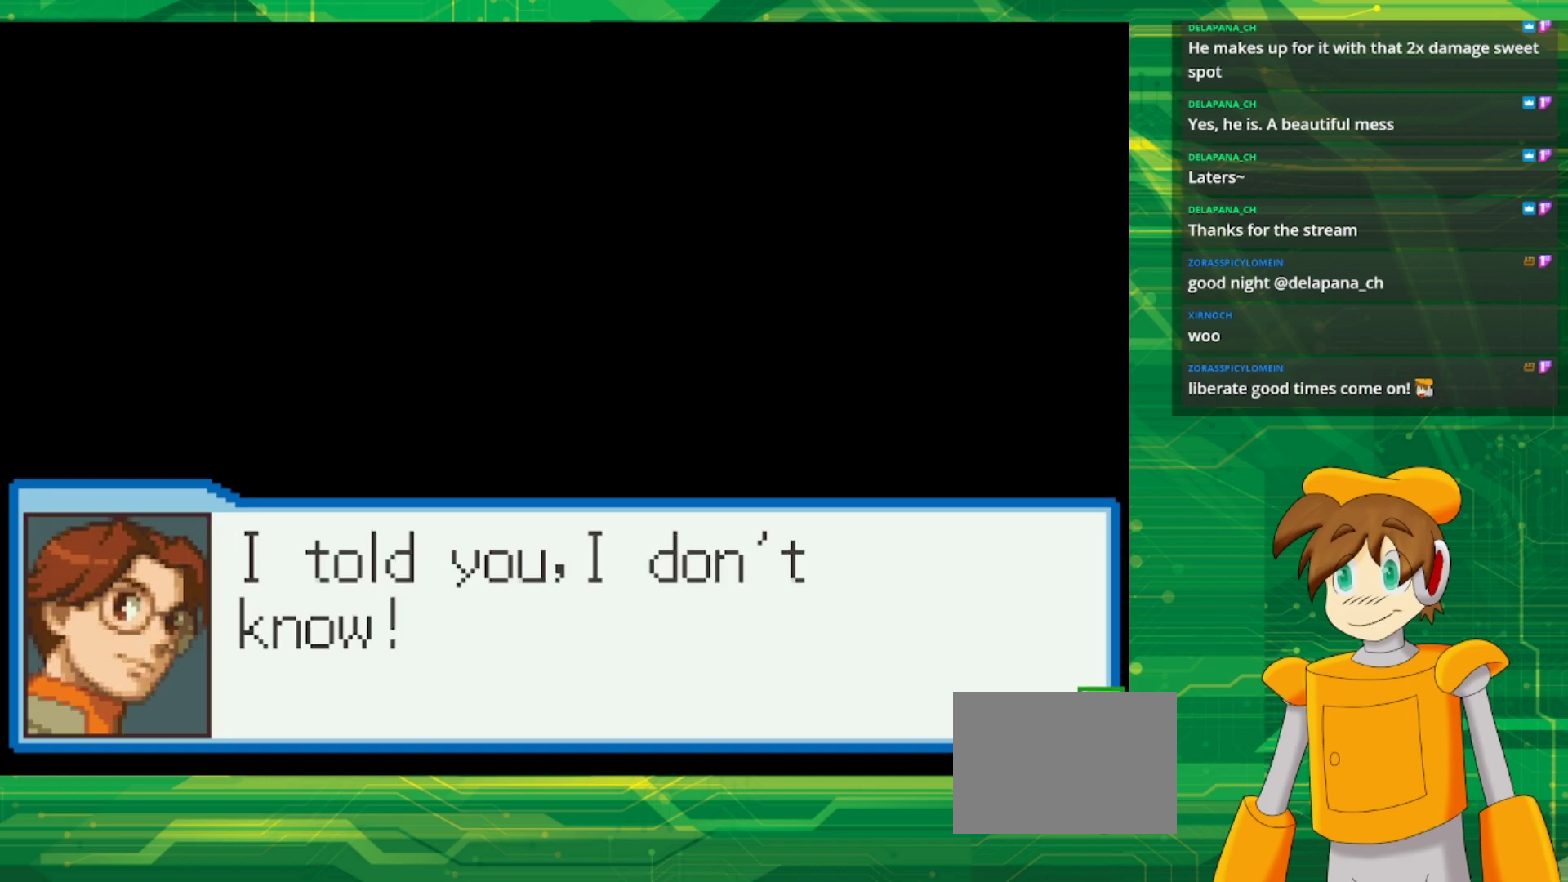
{"buttons": [], "events": []}
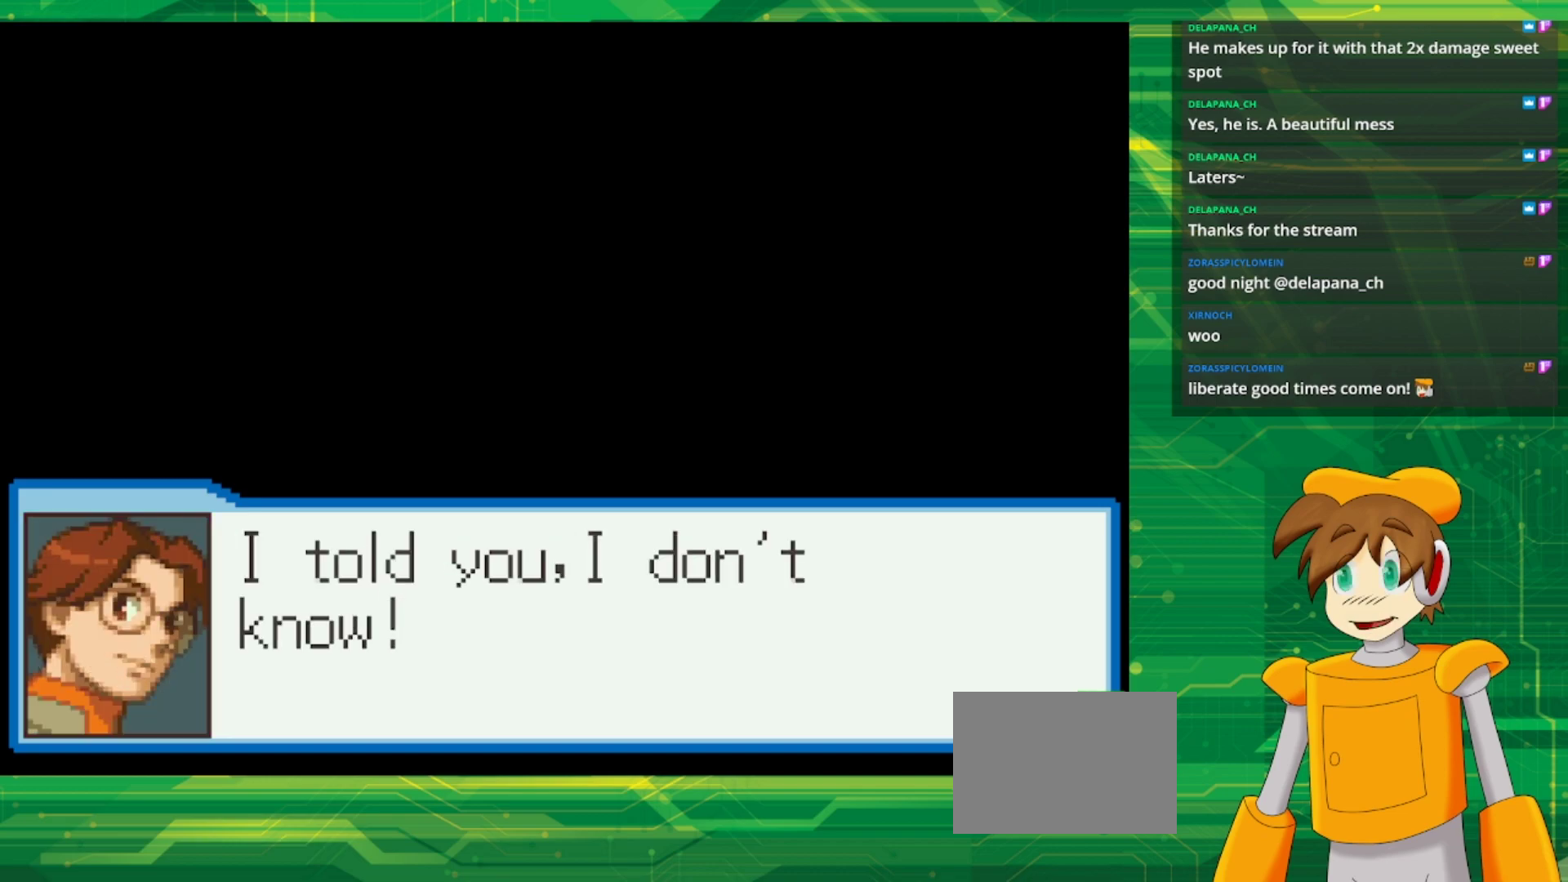
{"buttons": [], "events": []}
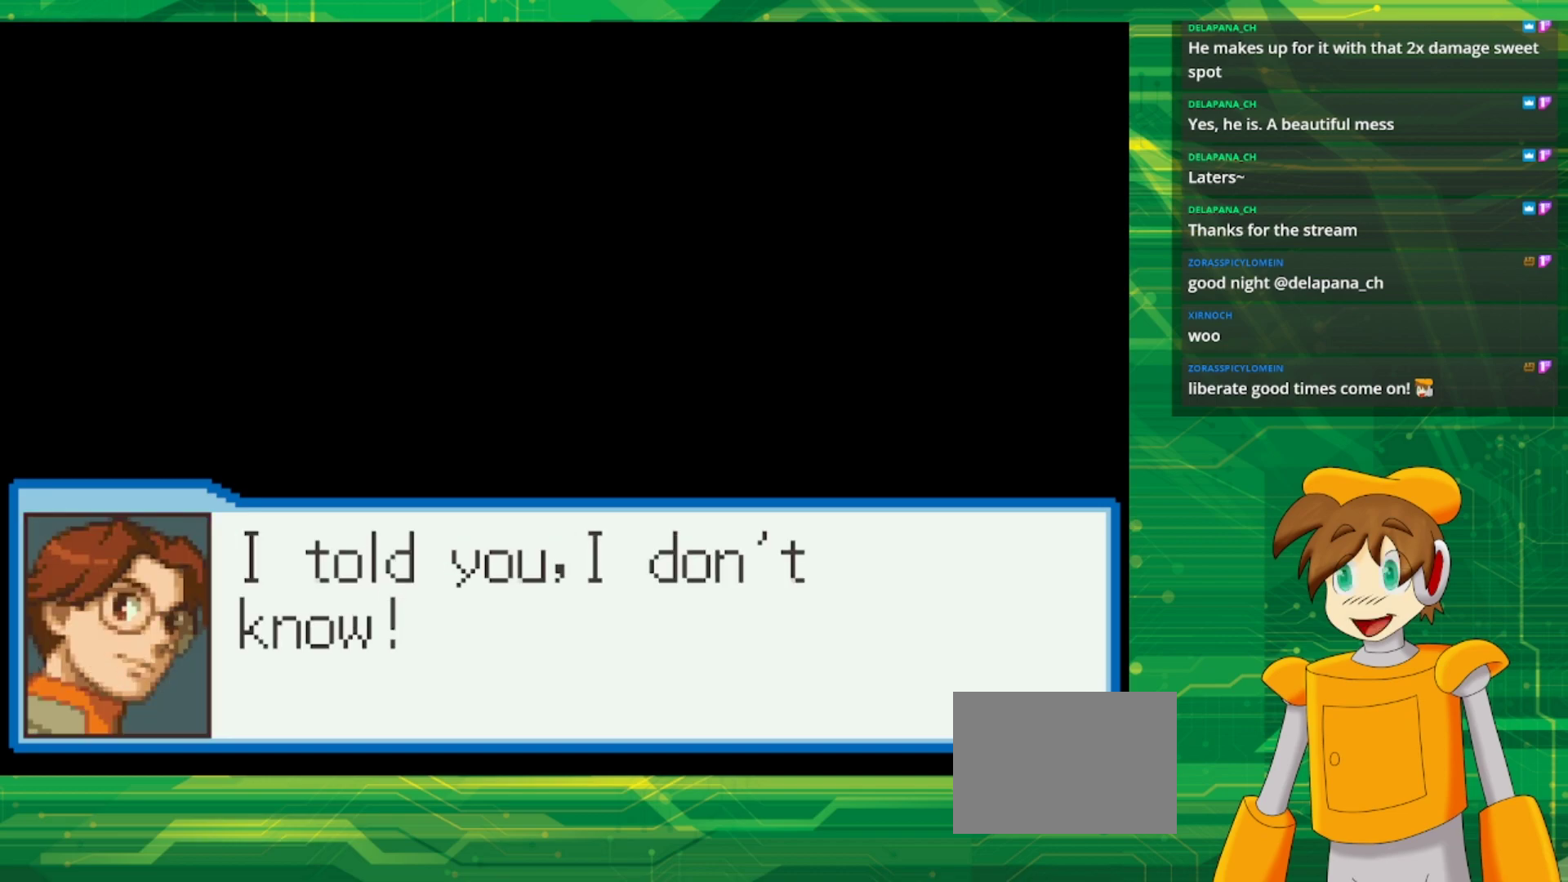
{"buttons": [], "events": [[117, "A", "down"], [267, "A", "up"]]}
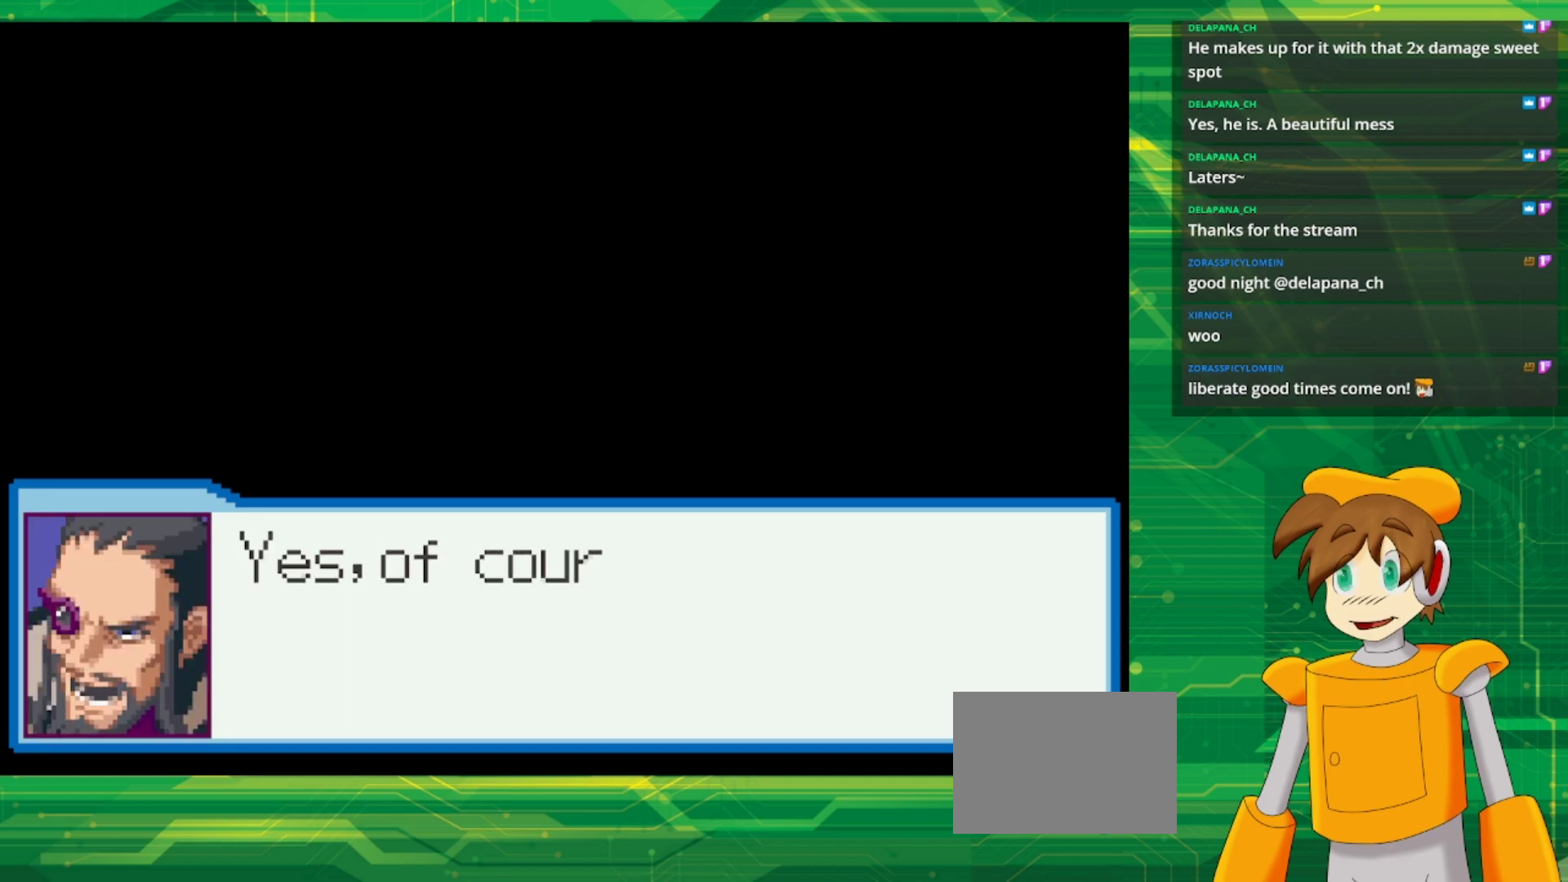
{"buttons": [], "events": []}
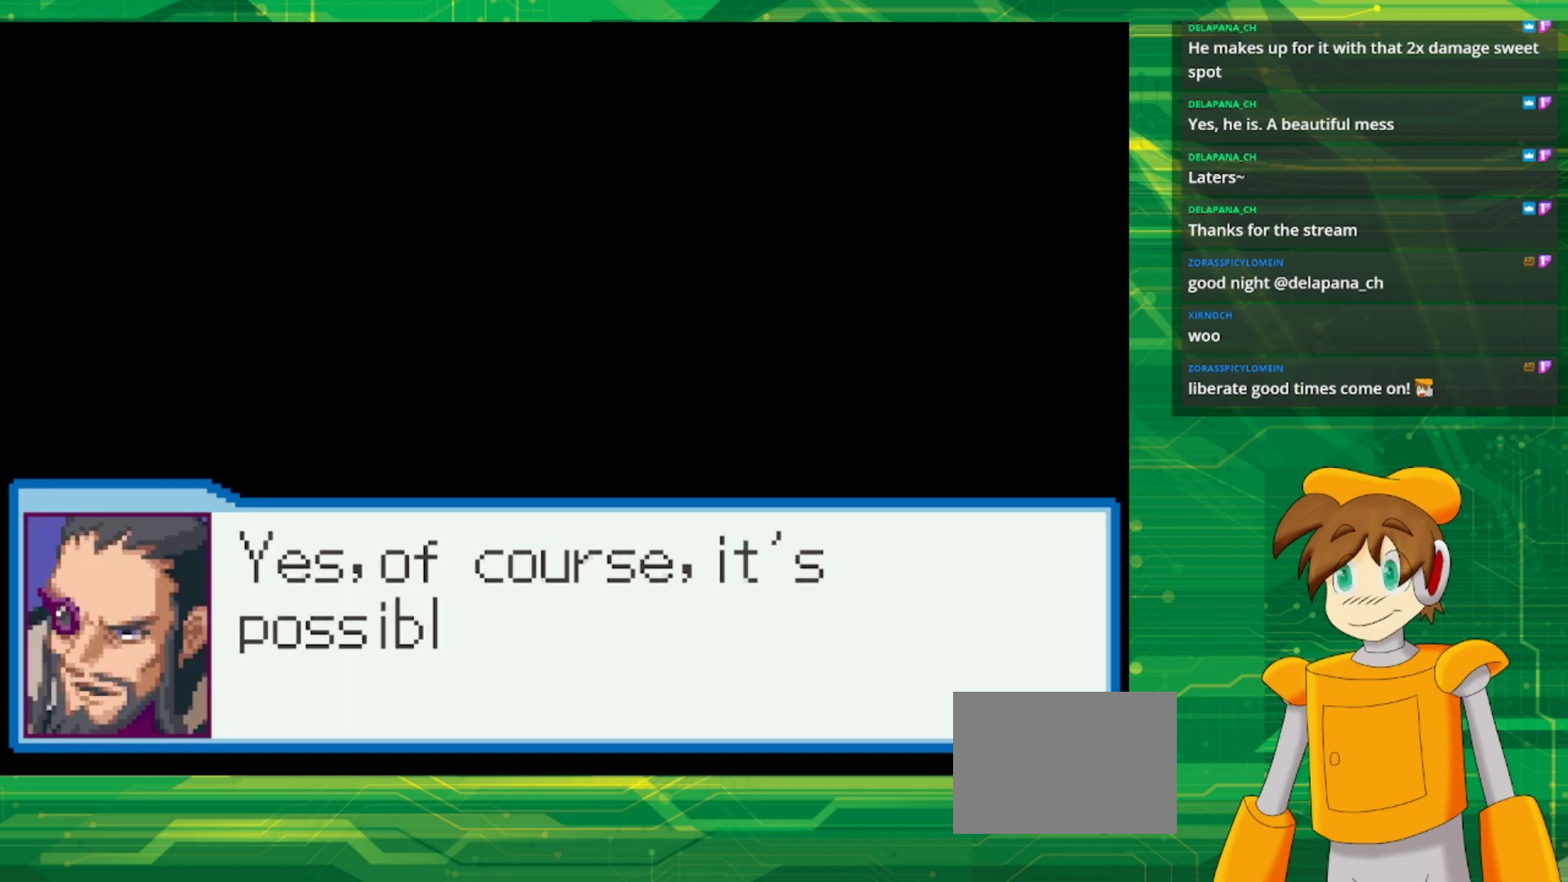
{"buttons": [], "events": []}